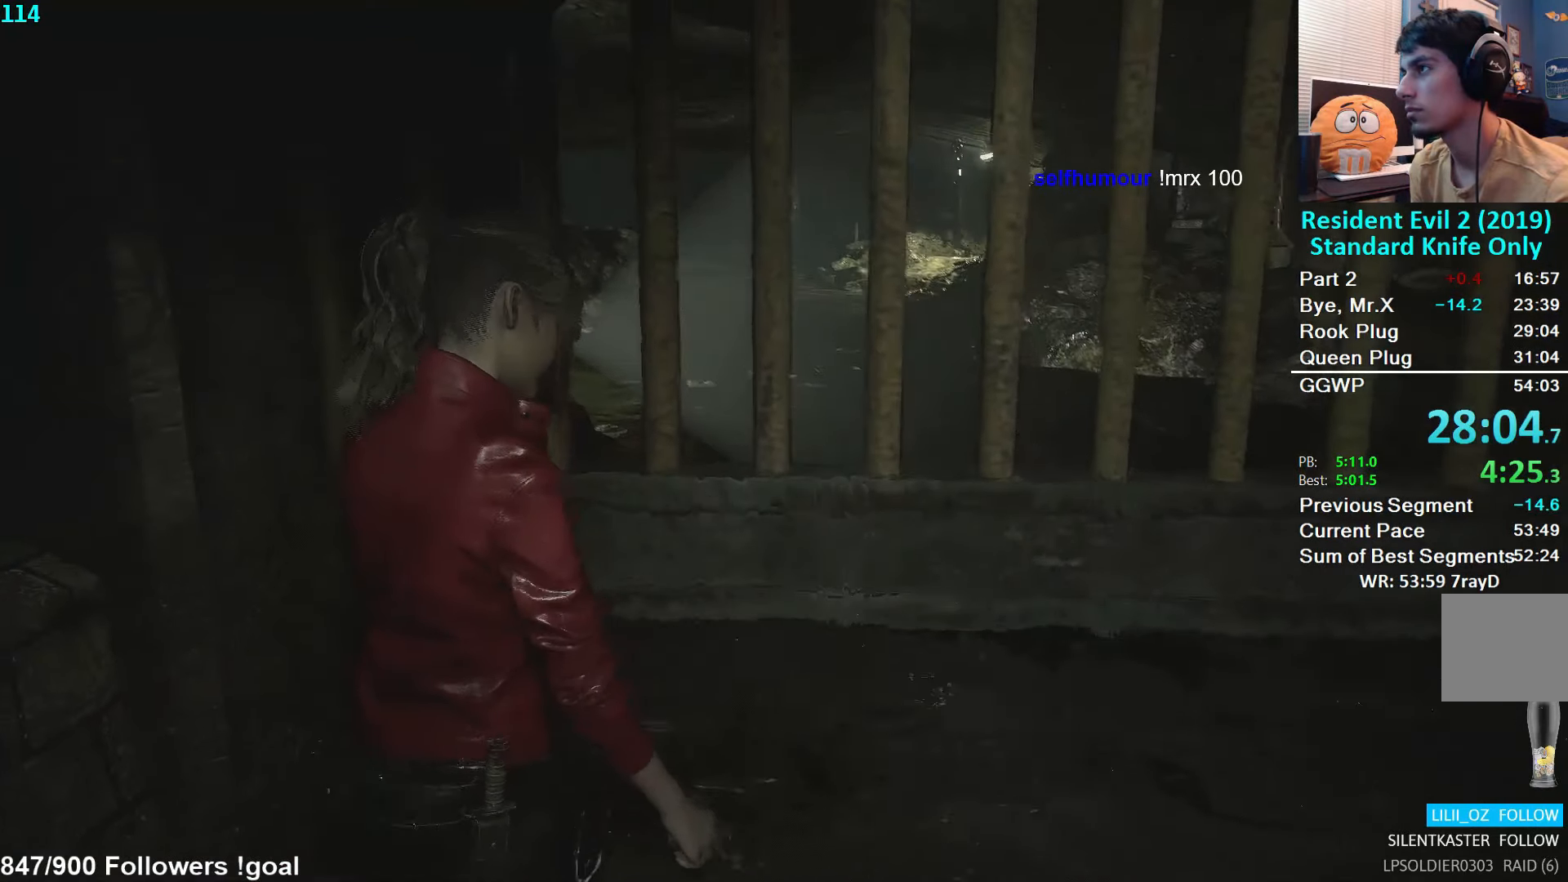
Gameplay with a controller (Xbox layout); each line is a JSON object with the inputs held at the frame after it. "events" lists button and stick changes between this image and that frame as [ms after this image, input, new state], when the widget could be followed in between.
{"buttons": [], "left_stick": "center", "right_stick": "left", "events": [[150, "left_stick", "up-left"], [267, "right_stick", "center"], [400, "left_stick", "center"], [500, "right_stick", "left"]]}
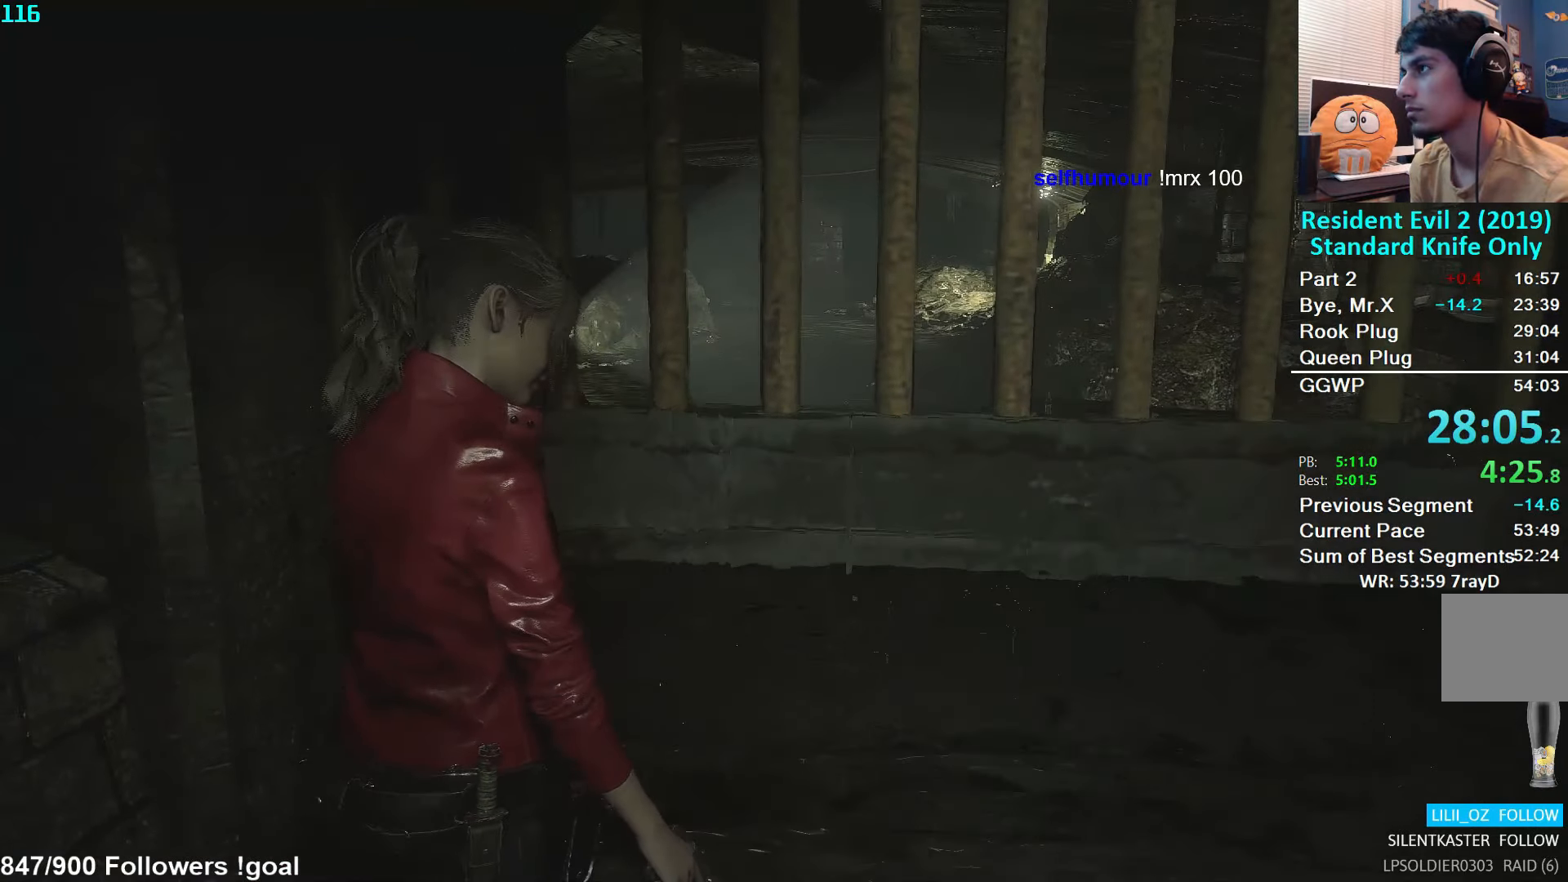
{"buttons": [], "left_stick": "up", "right_stick": "down-left", "events": [[100, "right_stick", "center"], [367, "left_stick", "up"], [450, "right_stick", "down-left"]]}
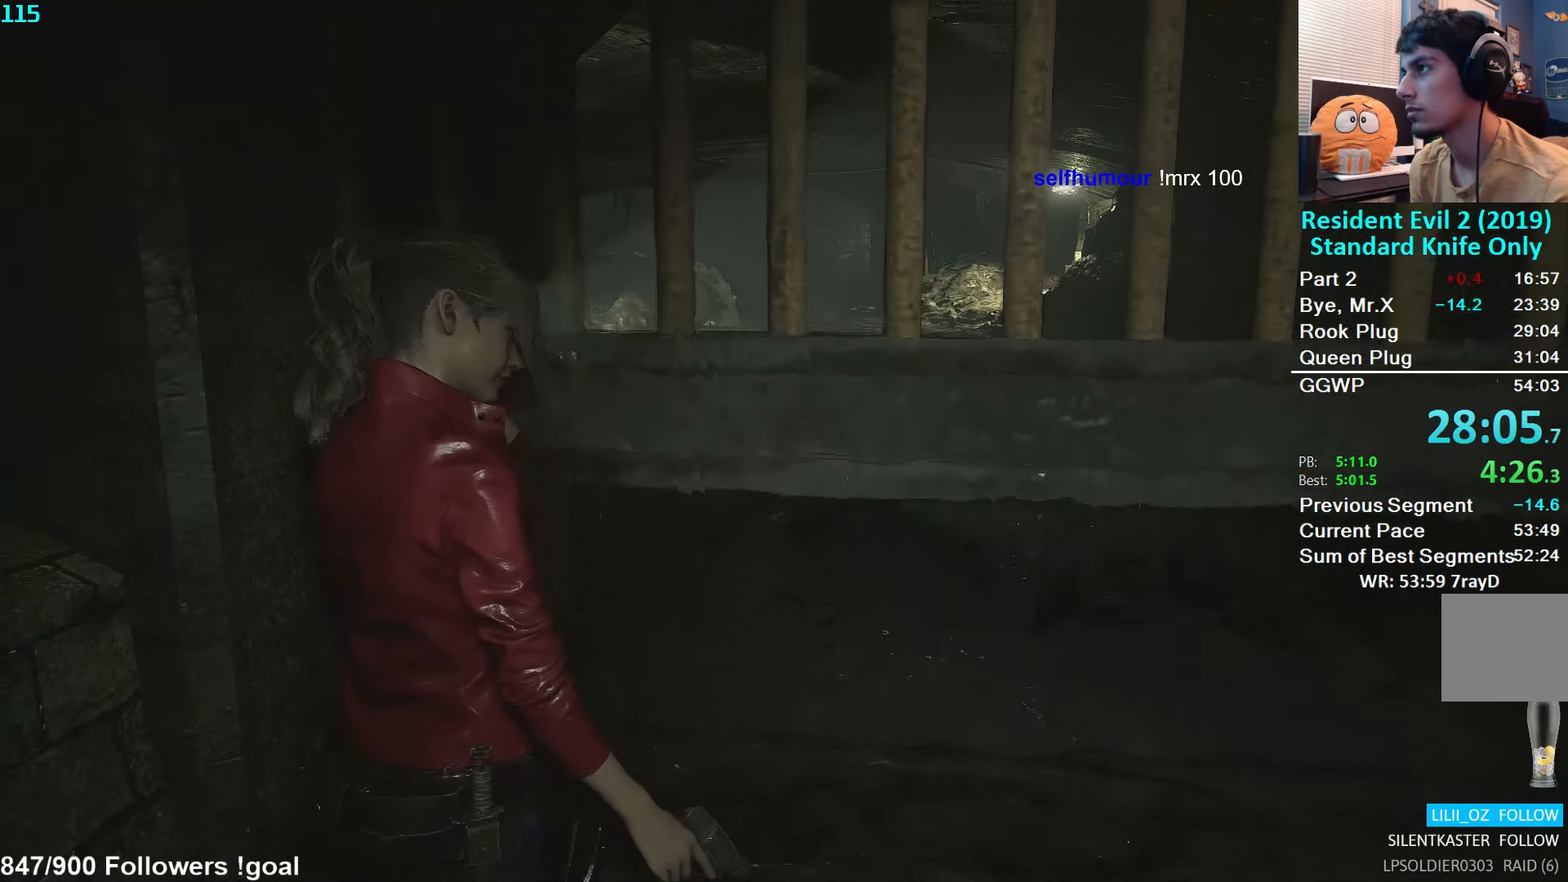
{"buttons": ["L3"], "left_stick": "up", "right_stick": "center", "events": [[34, "right_stick", "down"], [350, "L3", "down"], [450, "L3", "up"], [450, "right_stick", "center"], [500, "L3", "down"]]}
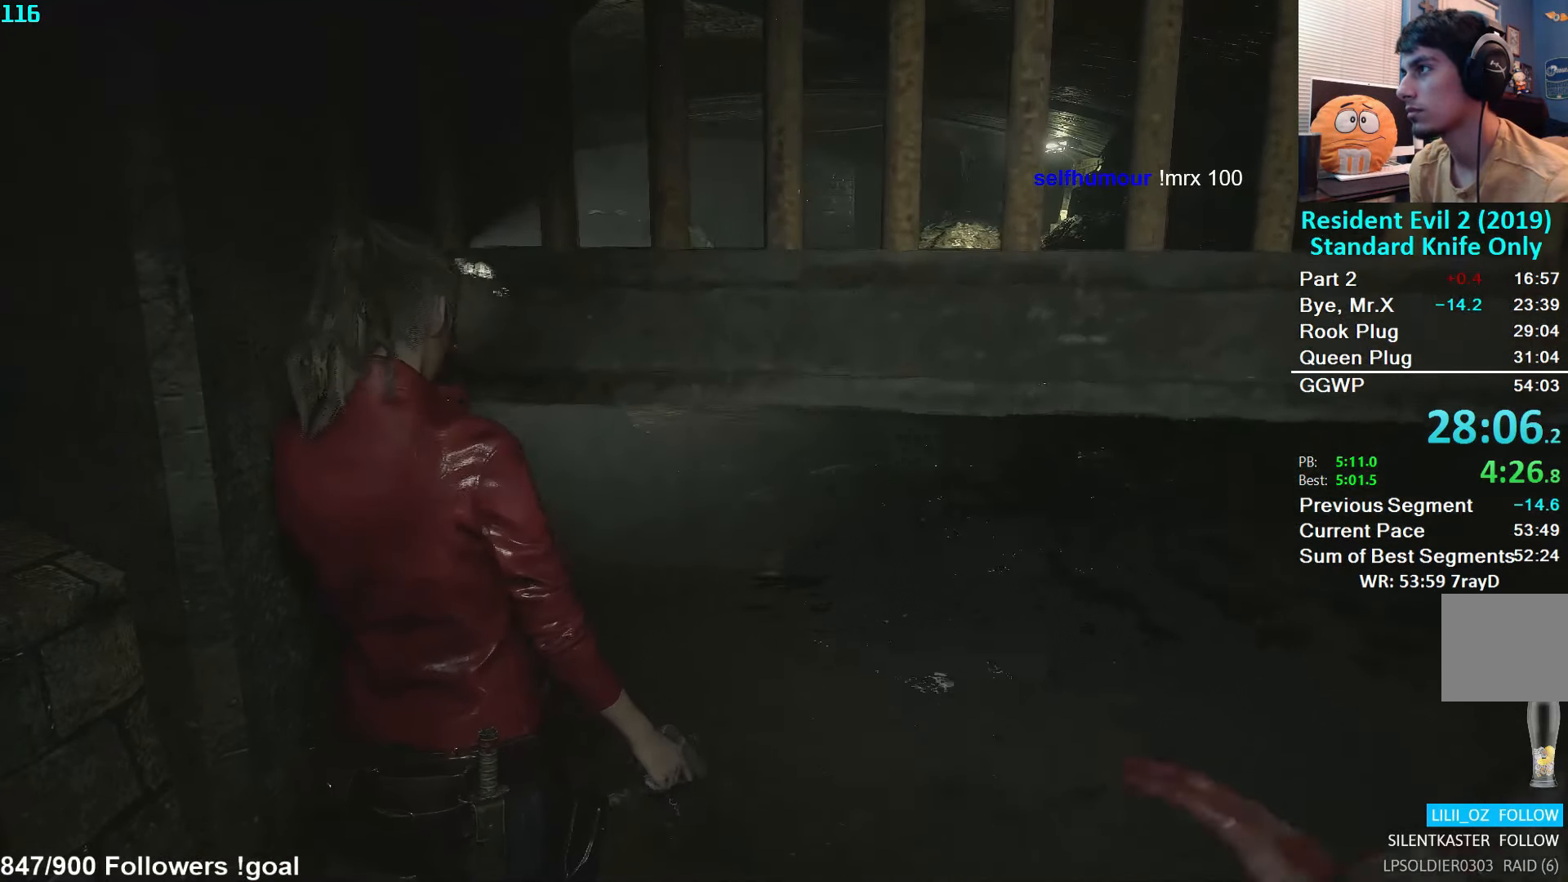
{"buttons": ["L3"], "left_stick": "up", "right_stick": "down-right", "events": [[84, "L3", "up"], [150, "L3", "down"], [234, "L3", "up"], [317, "L3", "down"], [317, "right_stick", "down-right"]]}
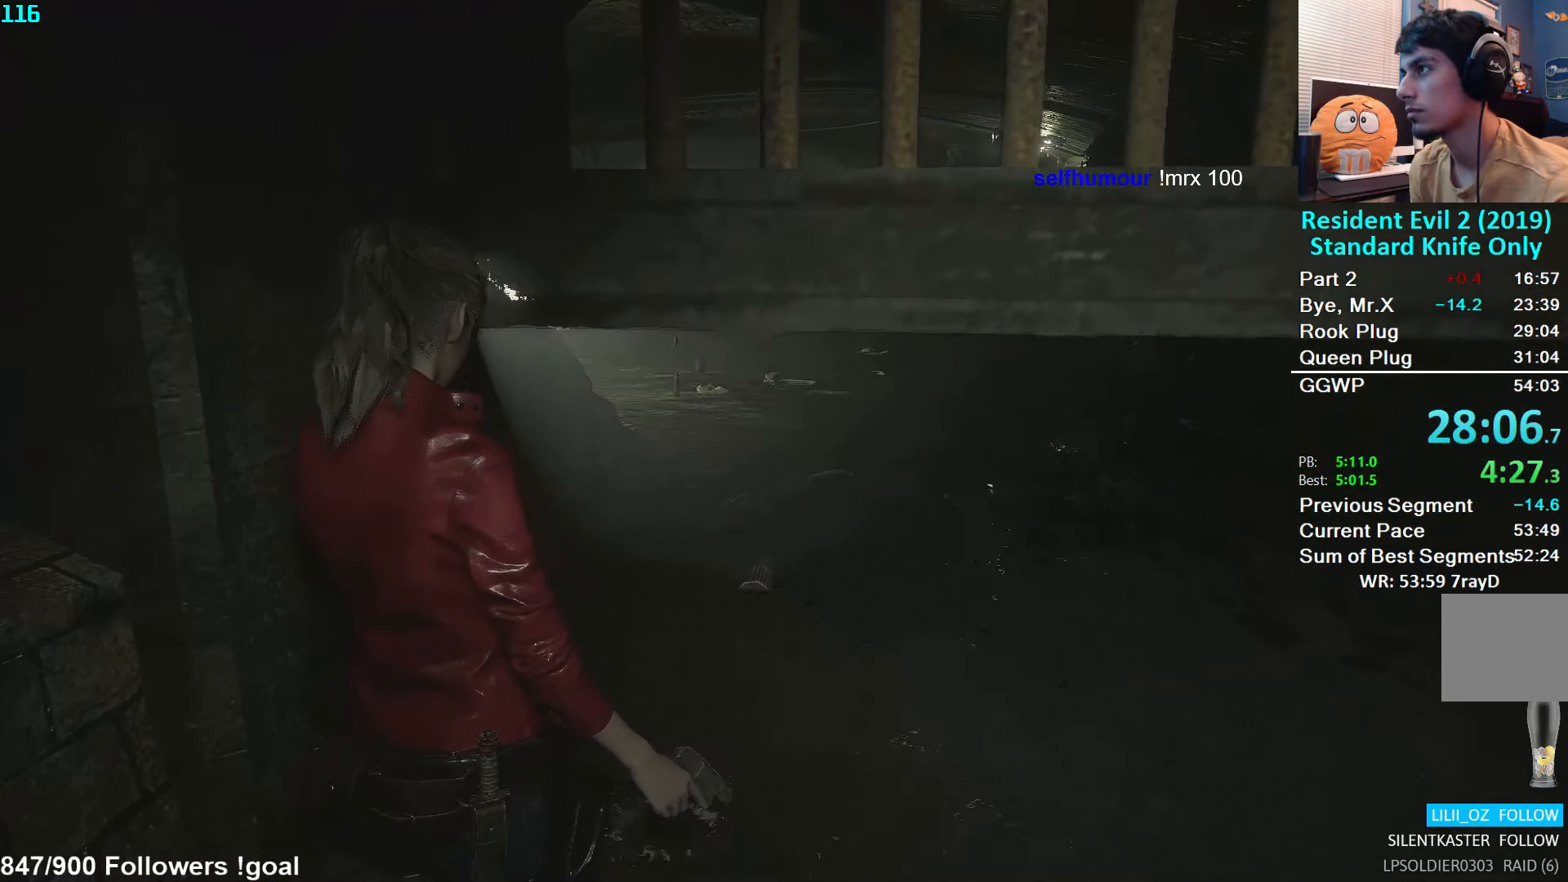
{"buttons": ["L3"], "left_stick": "up", "right_stick": "center", "events": [[50, "L3", "up"], [134, "L3", "down"], [184, "right_stick", "center"], [217, "L3", "up"], [267, "L3", "down"], [384, "L3", "up"], [450, "L3", "down"]]}
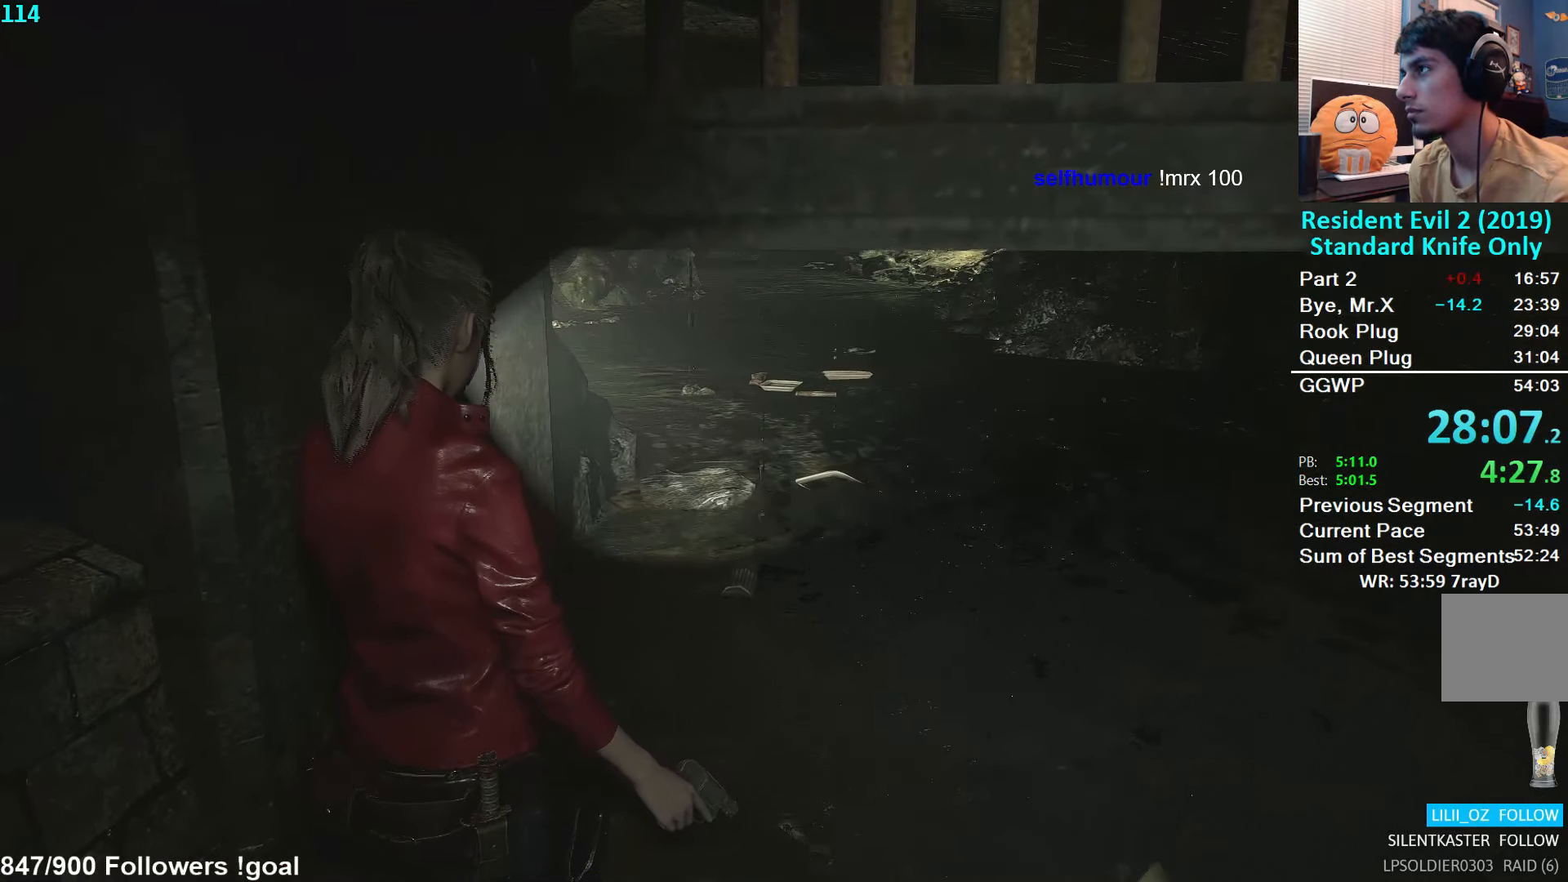
{"buttons": [], "left_stick": "up", "right_stick": "center", "events": [[34, "L3", "up"], [84, "L3", "down"], [184, "L3", "up"], [250, "L3", "down"], [350, "L3", "up"], [417, "L3", "down"], [484, "L3", "up"]]}
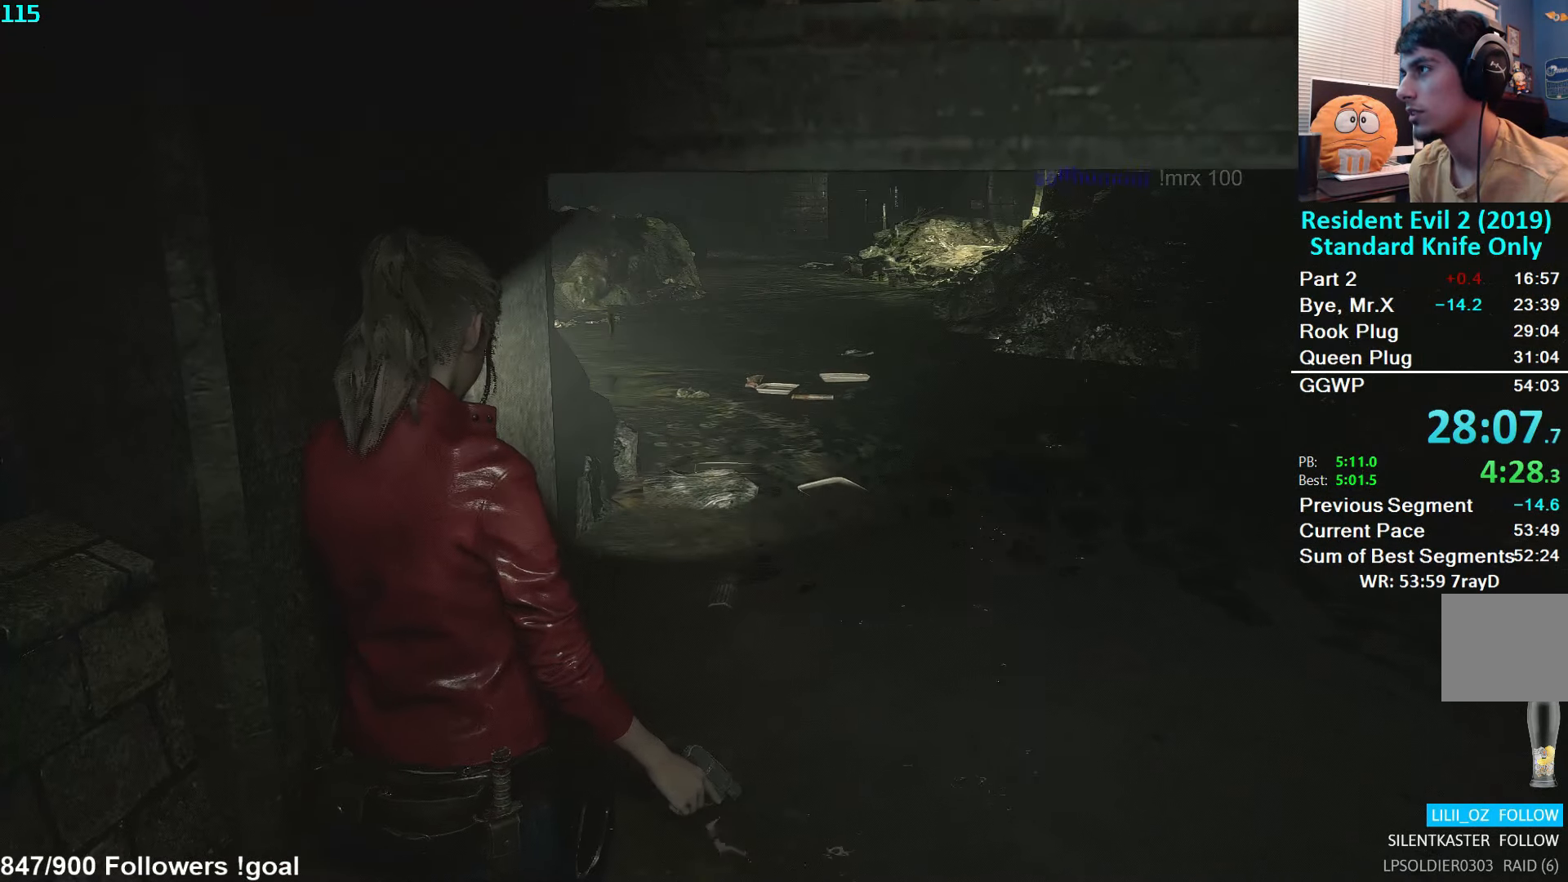
{"buttons": [], "left_stick": "up", "right_stick": "center", "events": [[67, "L3", "down"], [150, "L3", "up"], [217, "L3", "down"], [317, "L3", "up"], [384, "L3", "down"], [467, "L3", "up"]]}
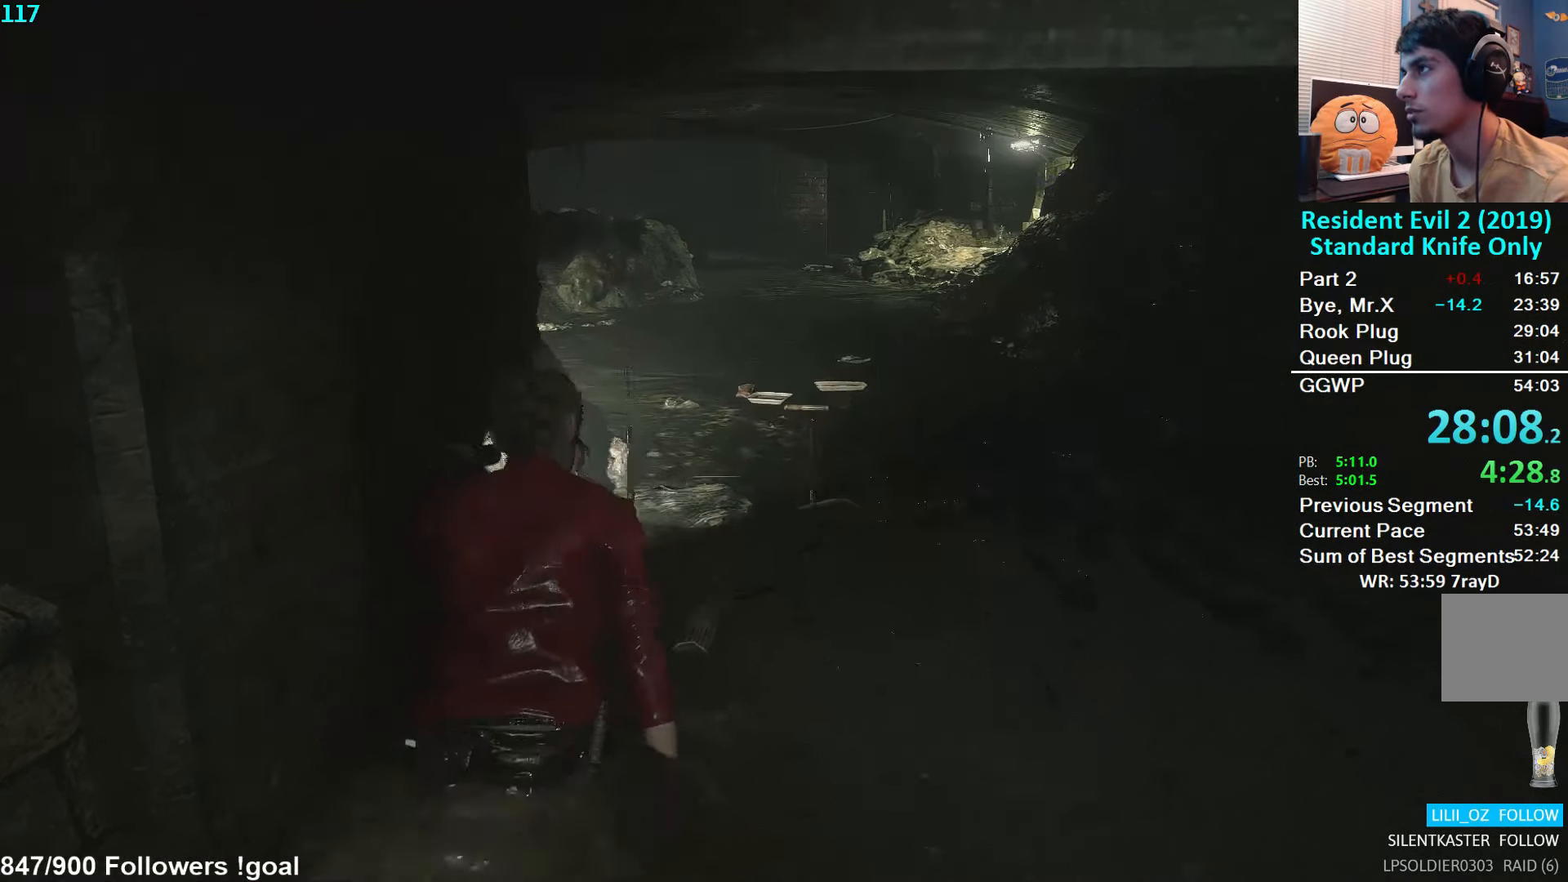
{"buttons": [], "left_stick": "up", "right_stick": "down-left", "events": [[17, "L3", "down"], [117, "L3", "up"], [184, "L3", "down"], [333, "L3", "up"], [450, "right_stick", "down-left"]]}
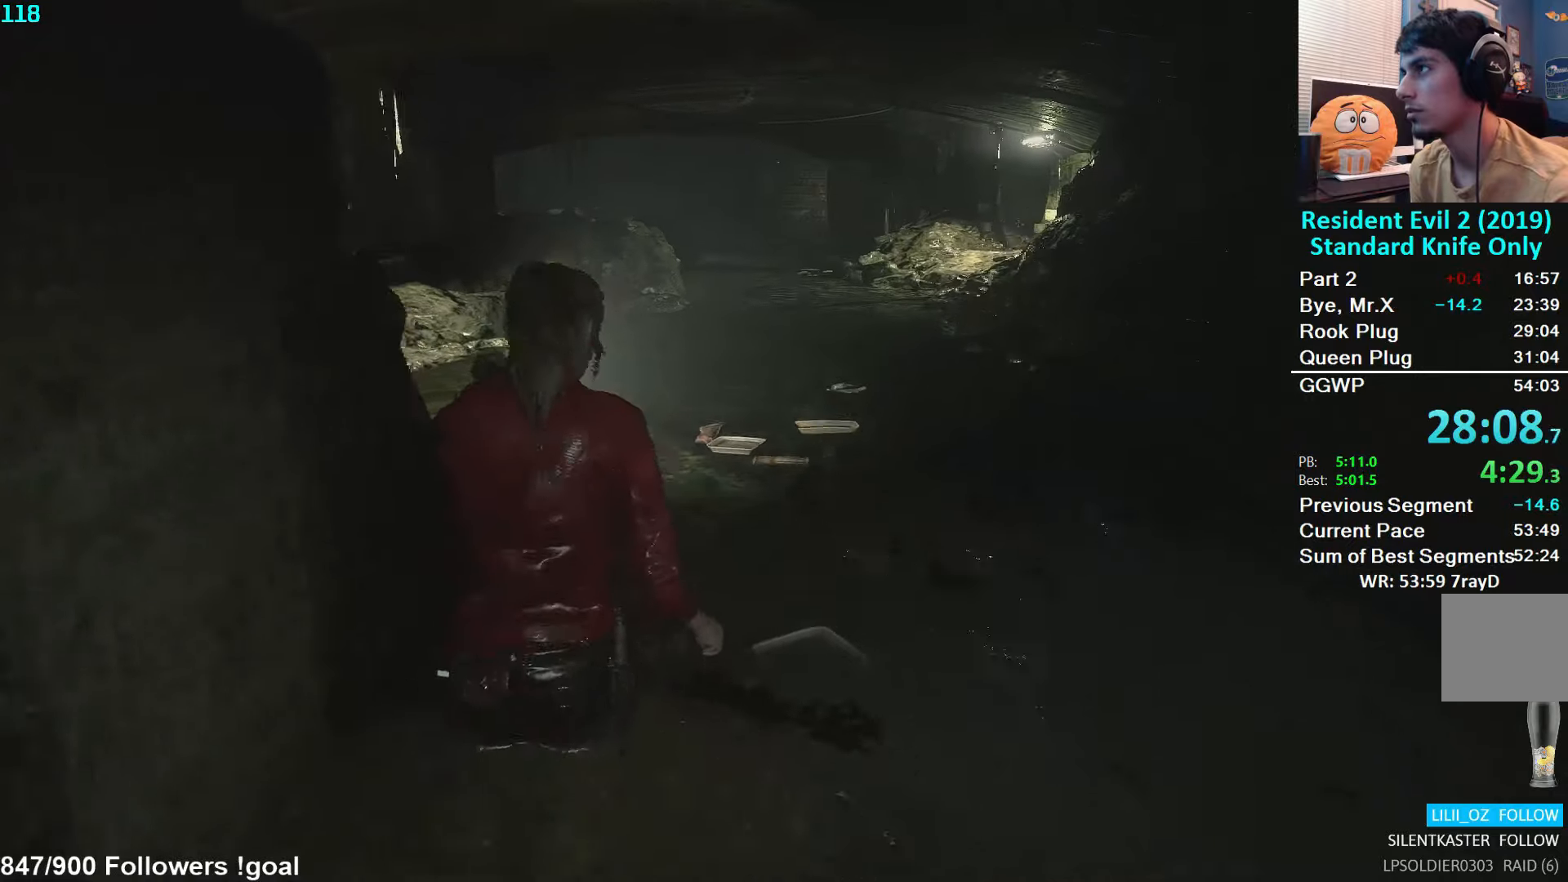
{"buttons": [], "left_stick": "up", "right_stick": "center", "events": [[116, "right_stick", "center"]]}
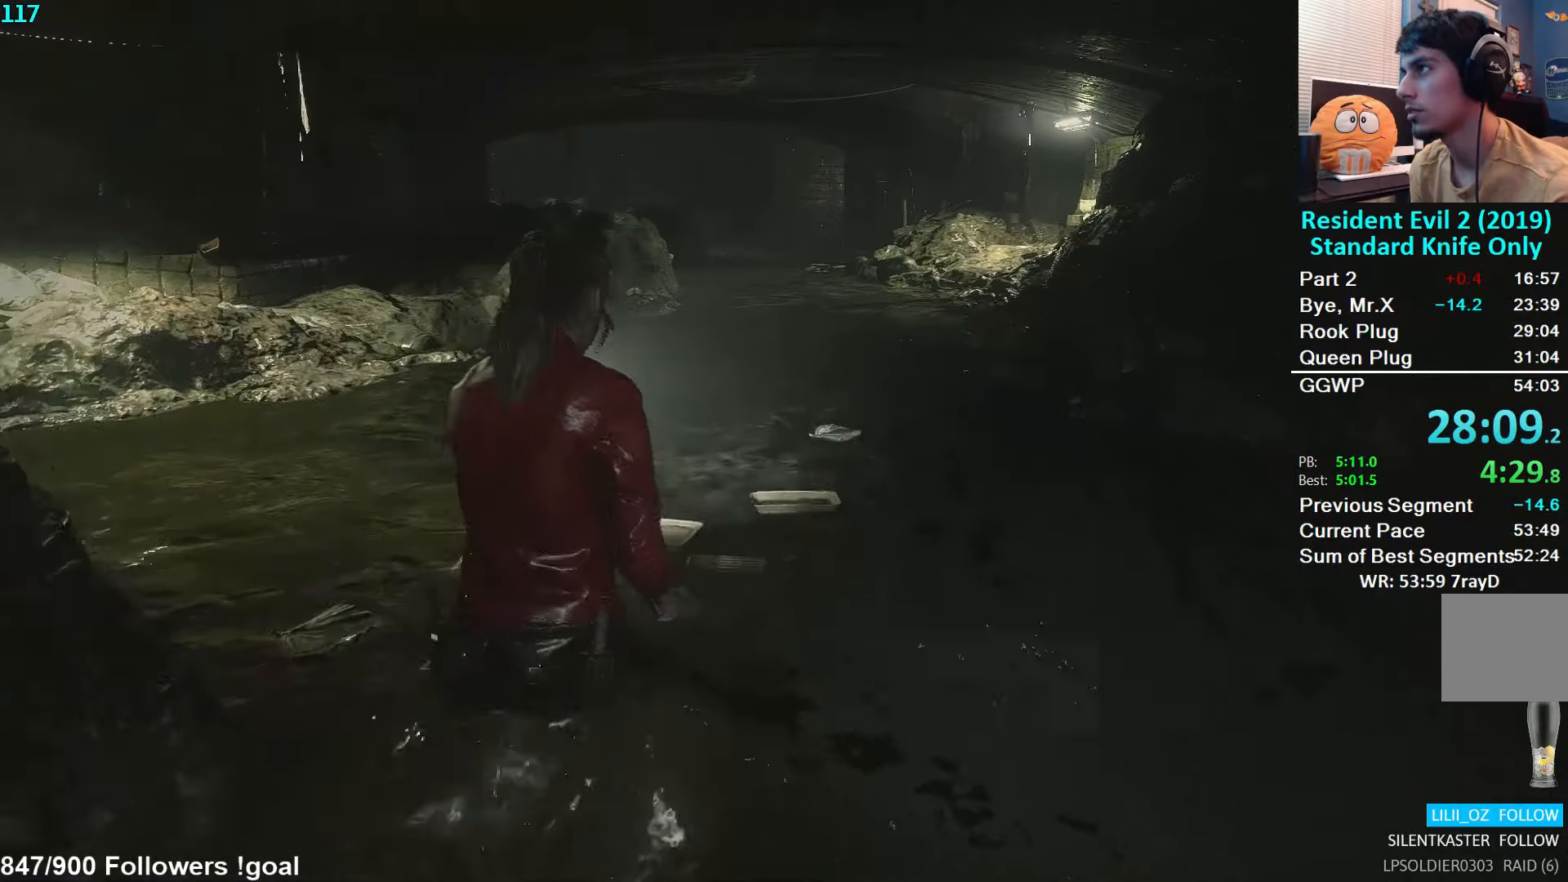
{"buttons": [], "left_stick": "up", "right_stick": "center", "events": []}
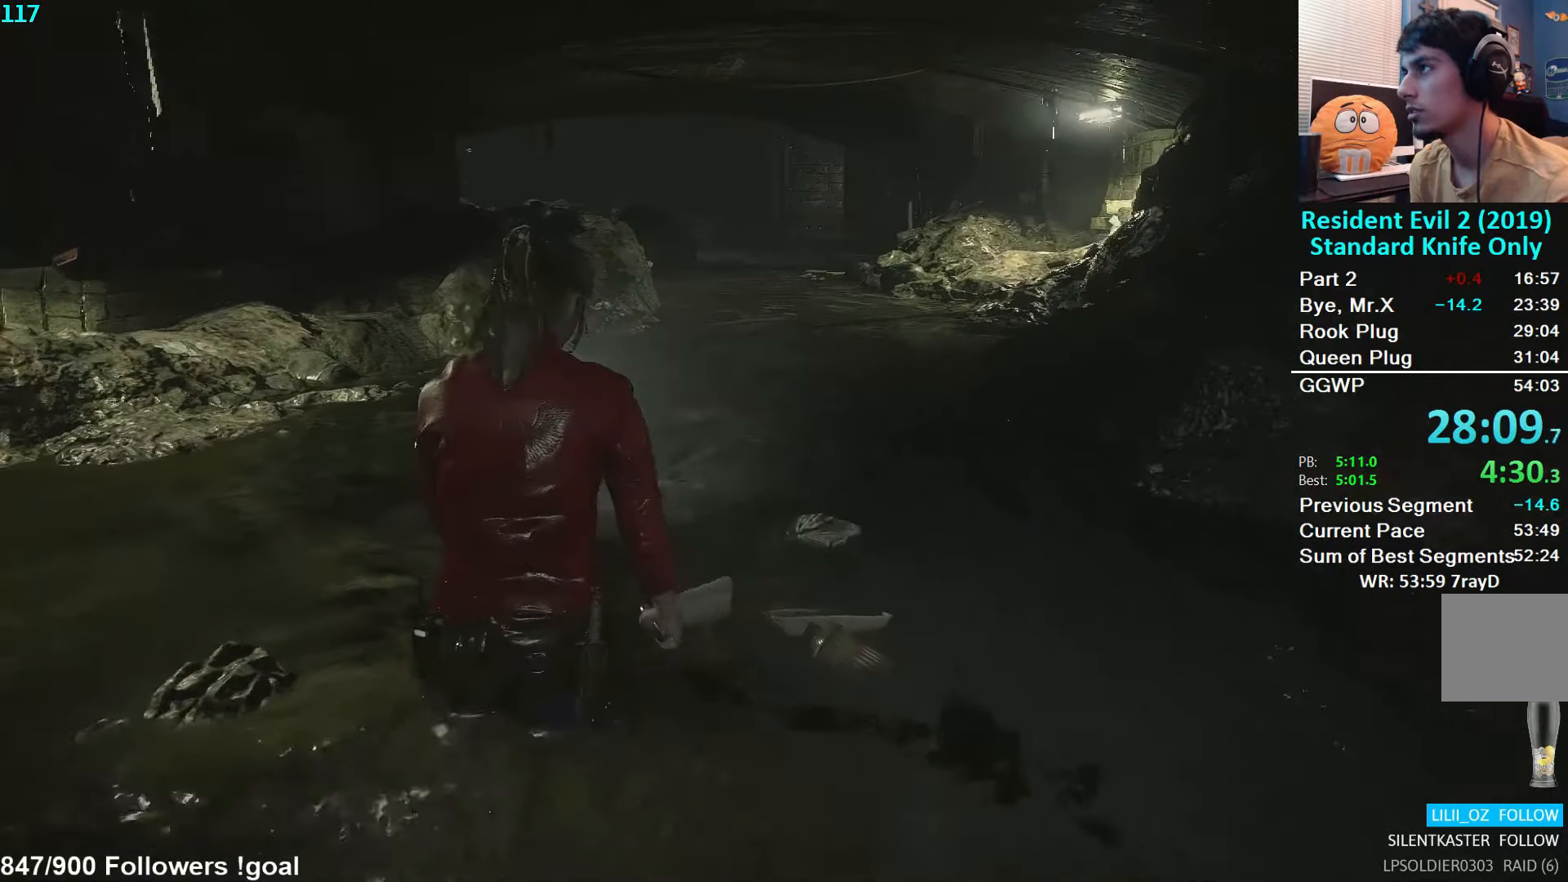
{"buttons": [], "left_stick": "up", "right_stick": "center", "events": []}
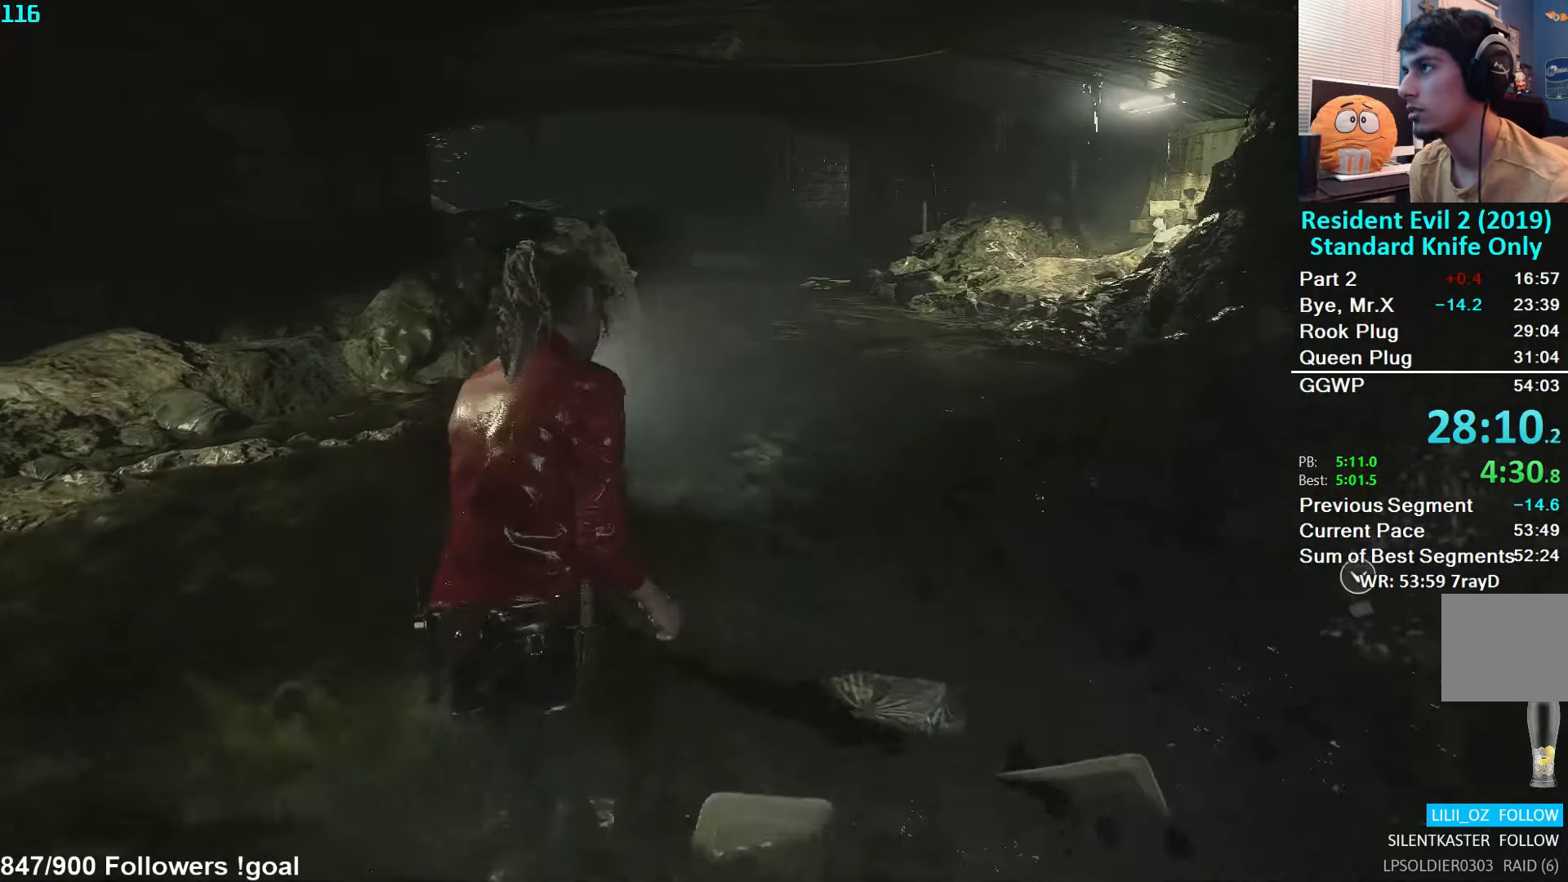
{"buttons": [], "left_stick": "up", "right_stick": "center", "events": []}
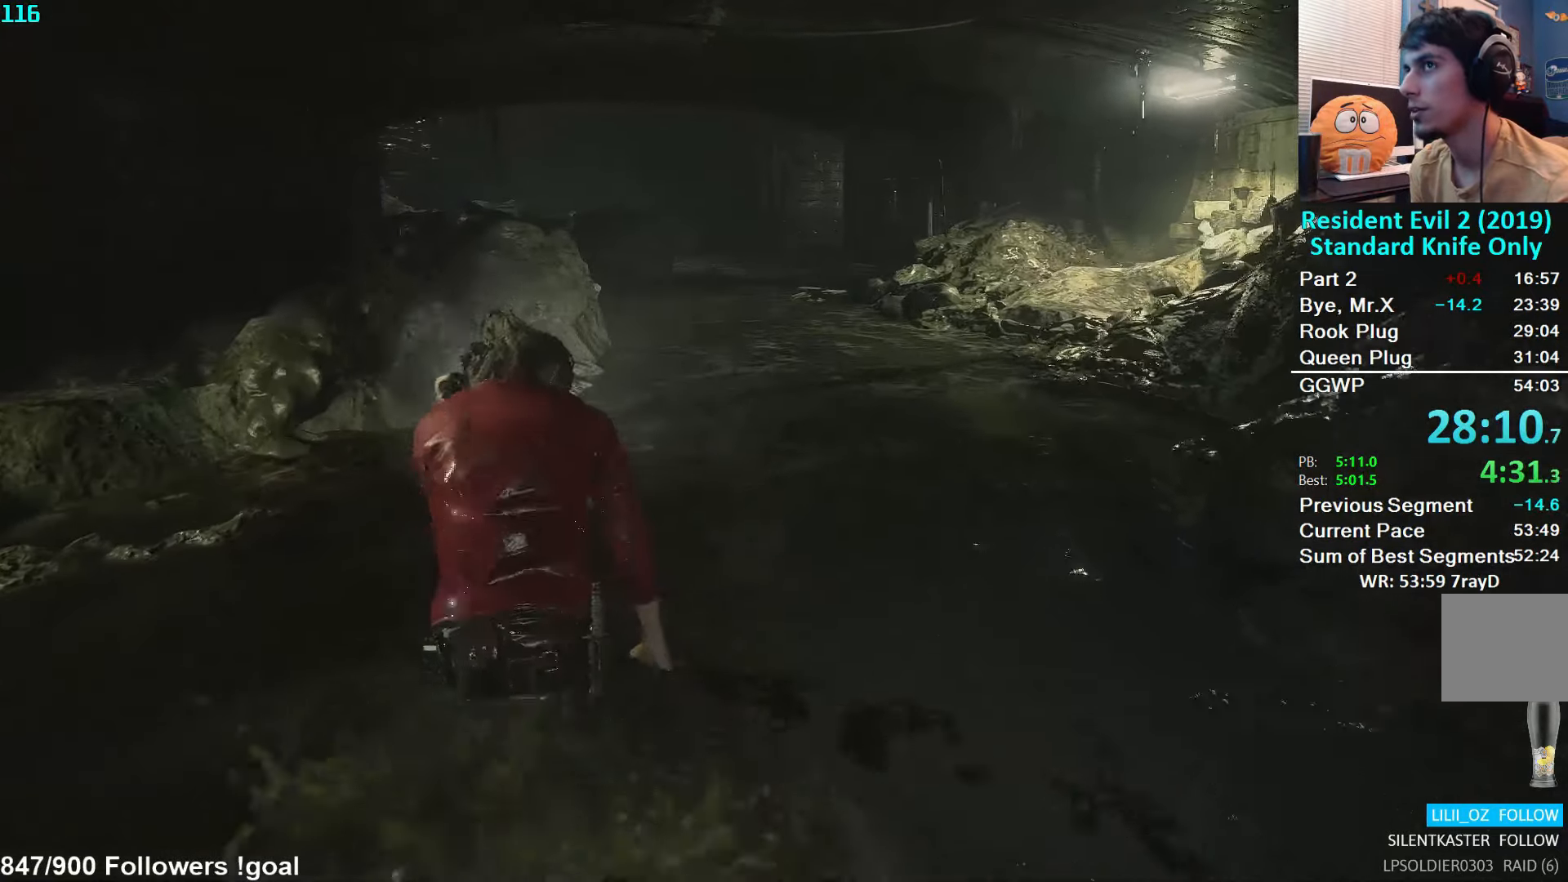
{"buttons": [], "left_stick": "up", "right_stick": "center", "events": []}
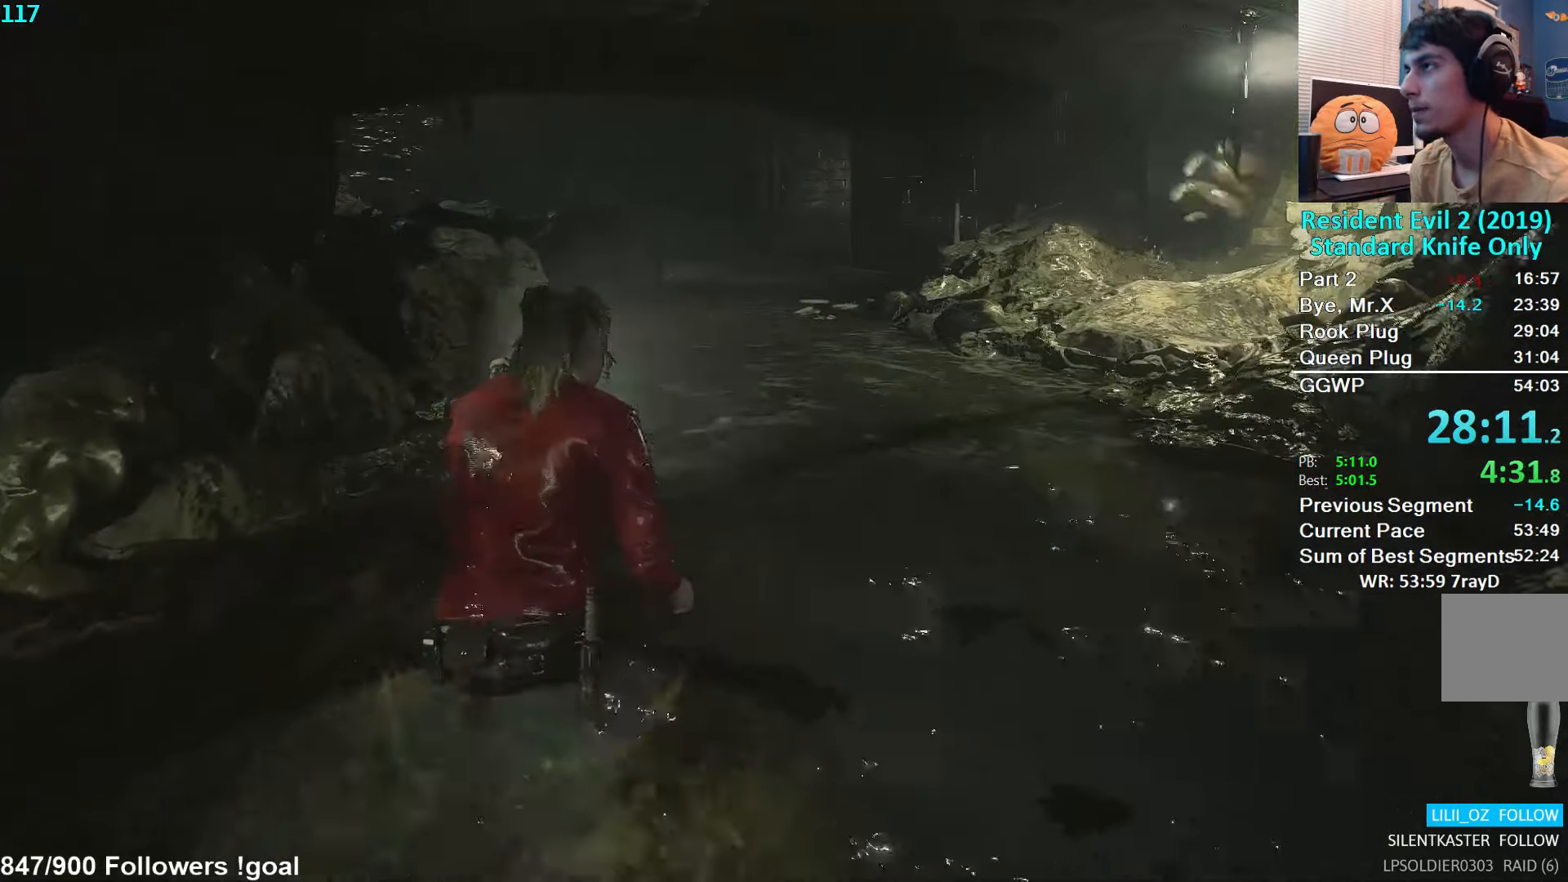
{"buttons": [], "left_stick": "up", "right_stick": "center", "events": []}
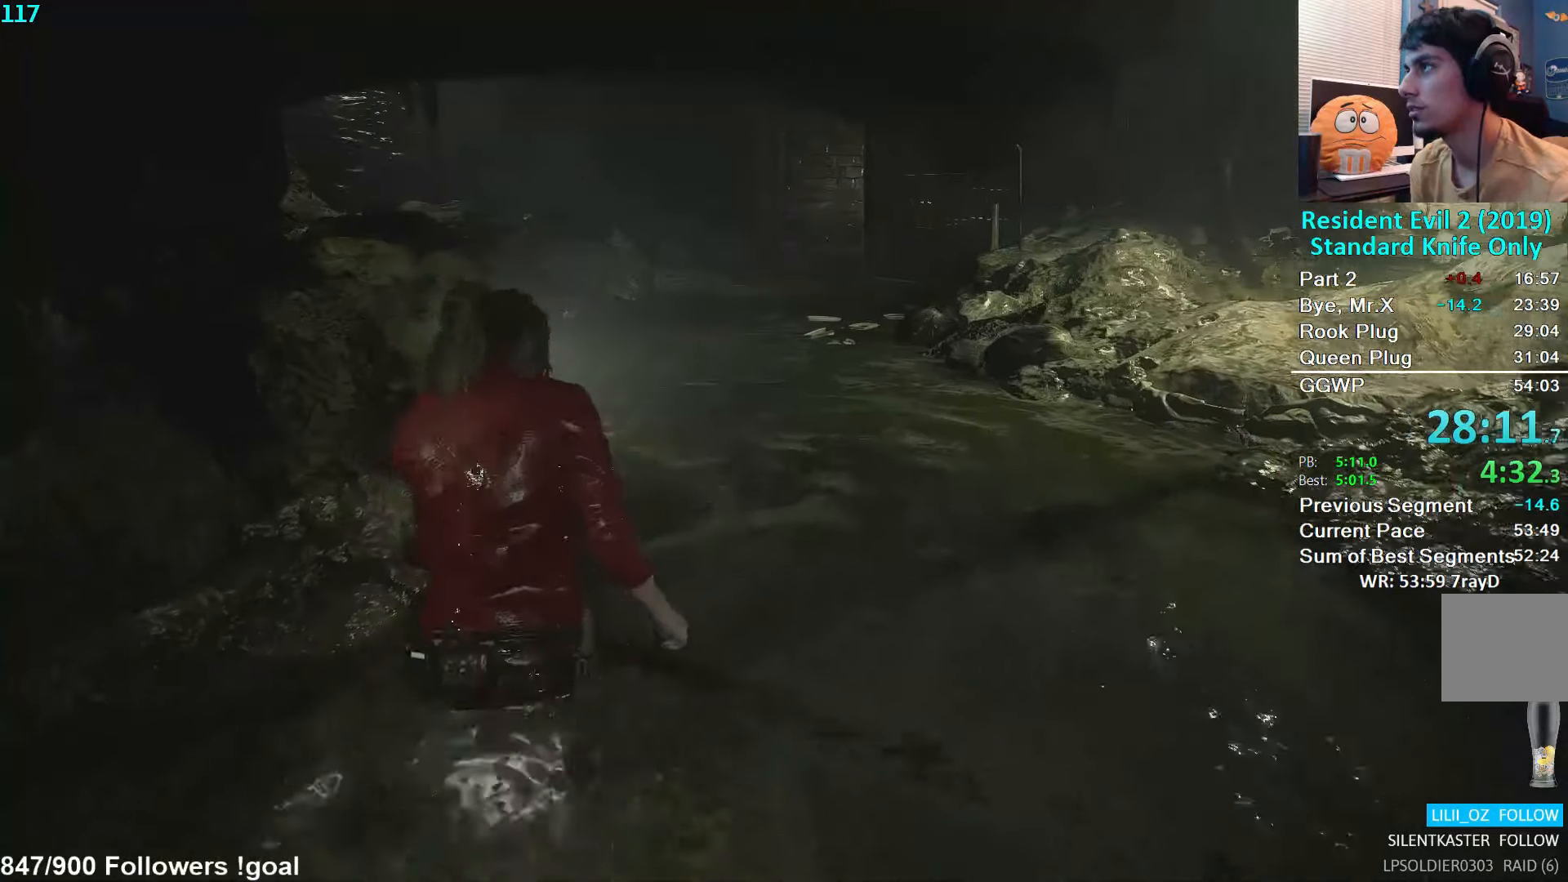
{"buttons": [], "left_stick": "up", "right_stick": "center", "events": []}
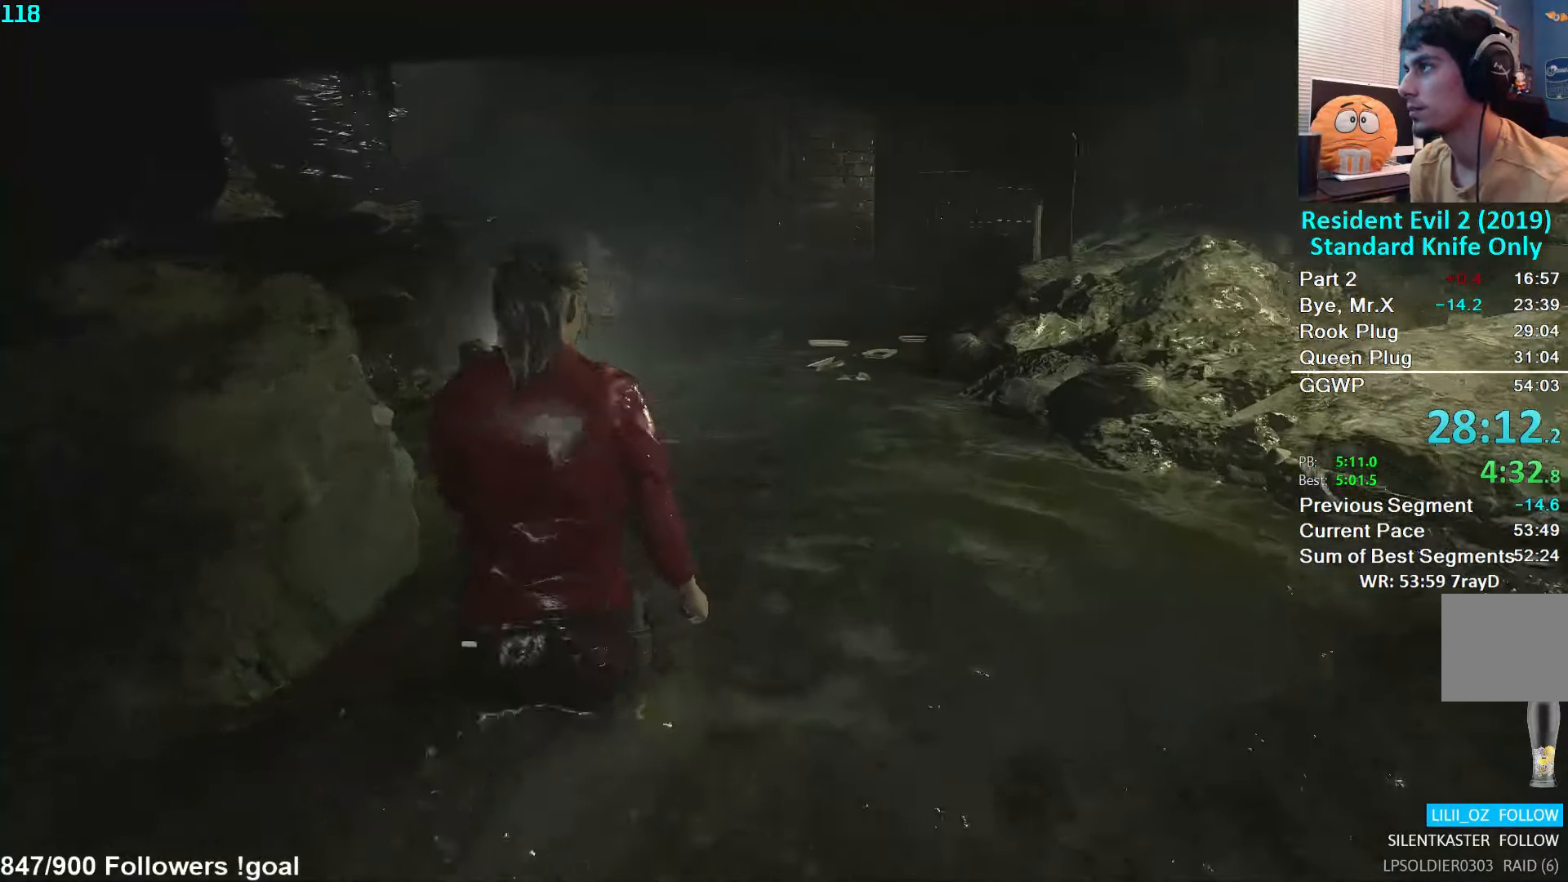
{"buttons": [], "left_stick": "up", "right_stick": "center", "events": []}
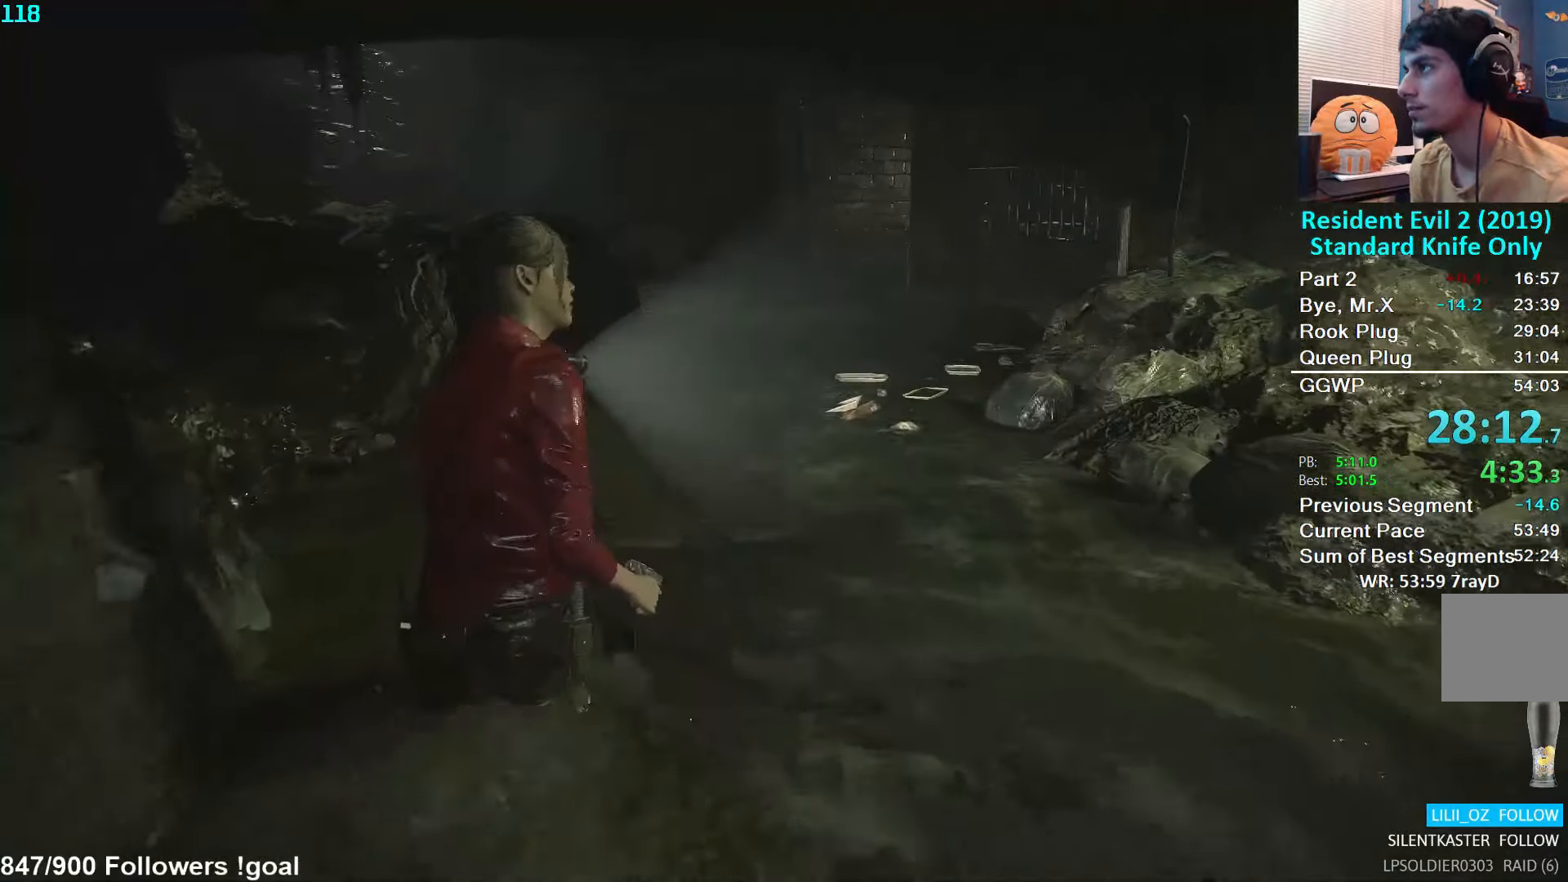
{"buttons": [], "left_stick": "up", "right_stick": "right", "events": [[333, "right_stick", "right"]]}
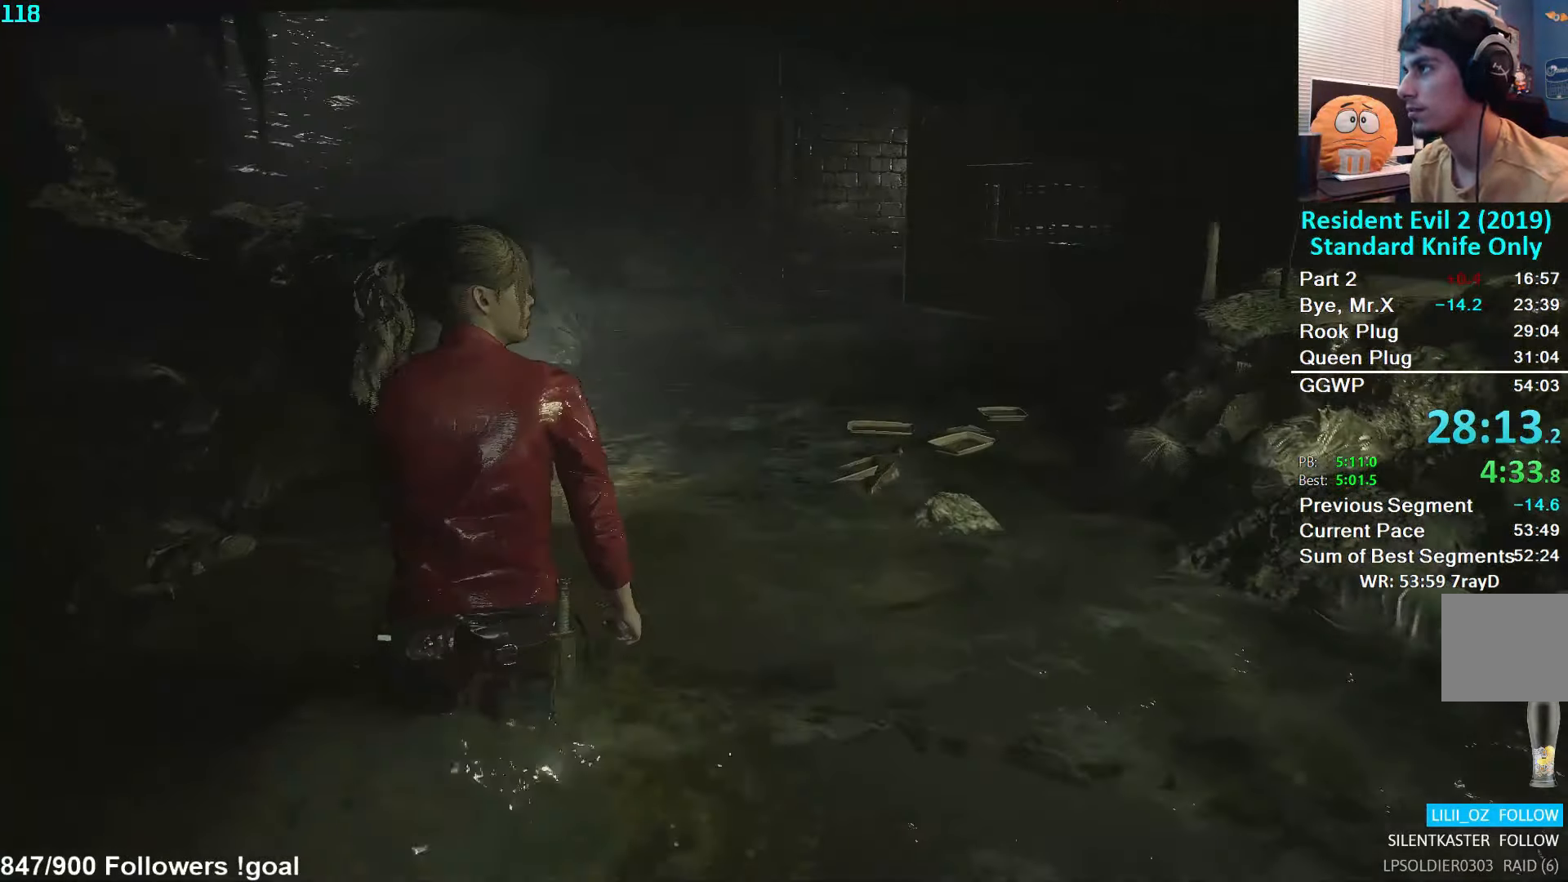
{"buttons": [], "left_stick": "up", "right_stick": "right"}
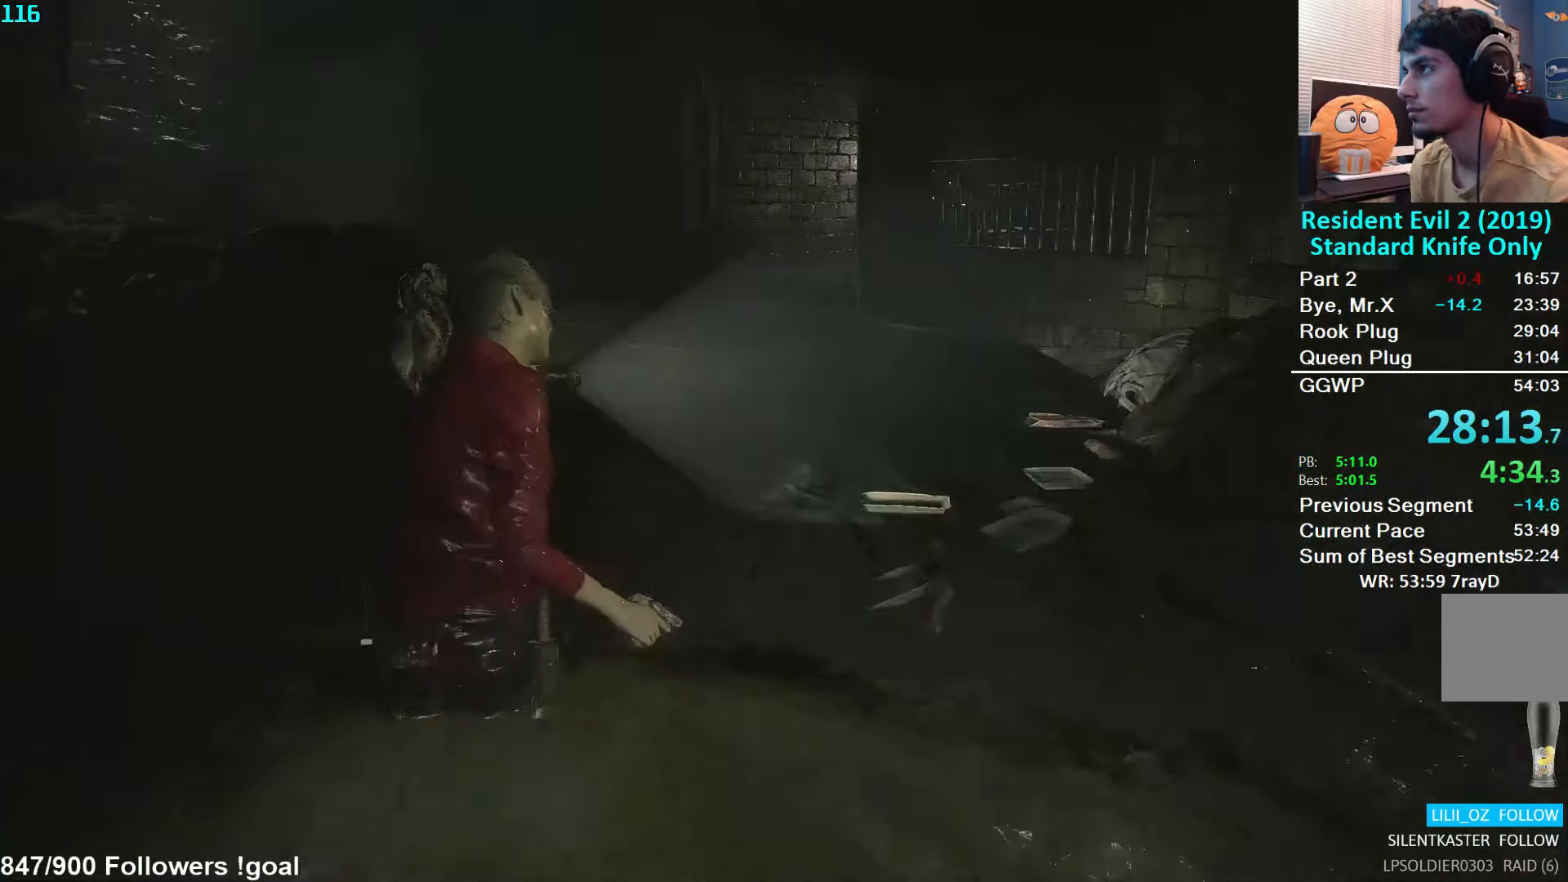
{"buttons": [], "left_stick": "up", "right_stick": "right", "events": []}
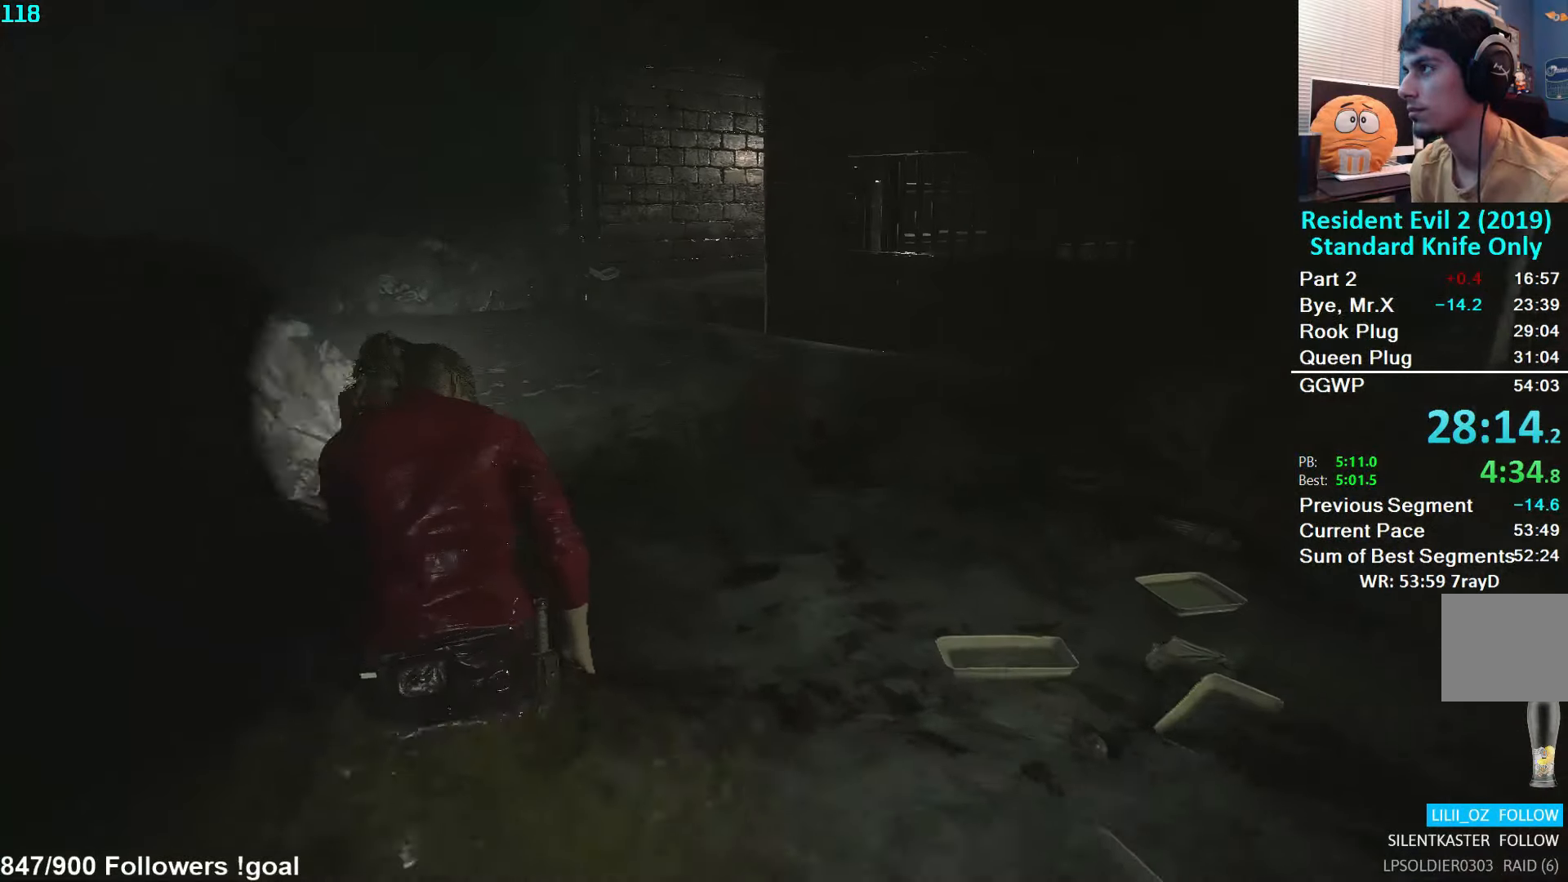
{"buttons": [], "left_stick": "up", "right_stick": "right", "events": [[100, "right_stick", "center"], [350, "right_stick", "right"]]}
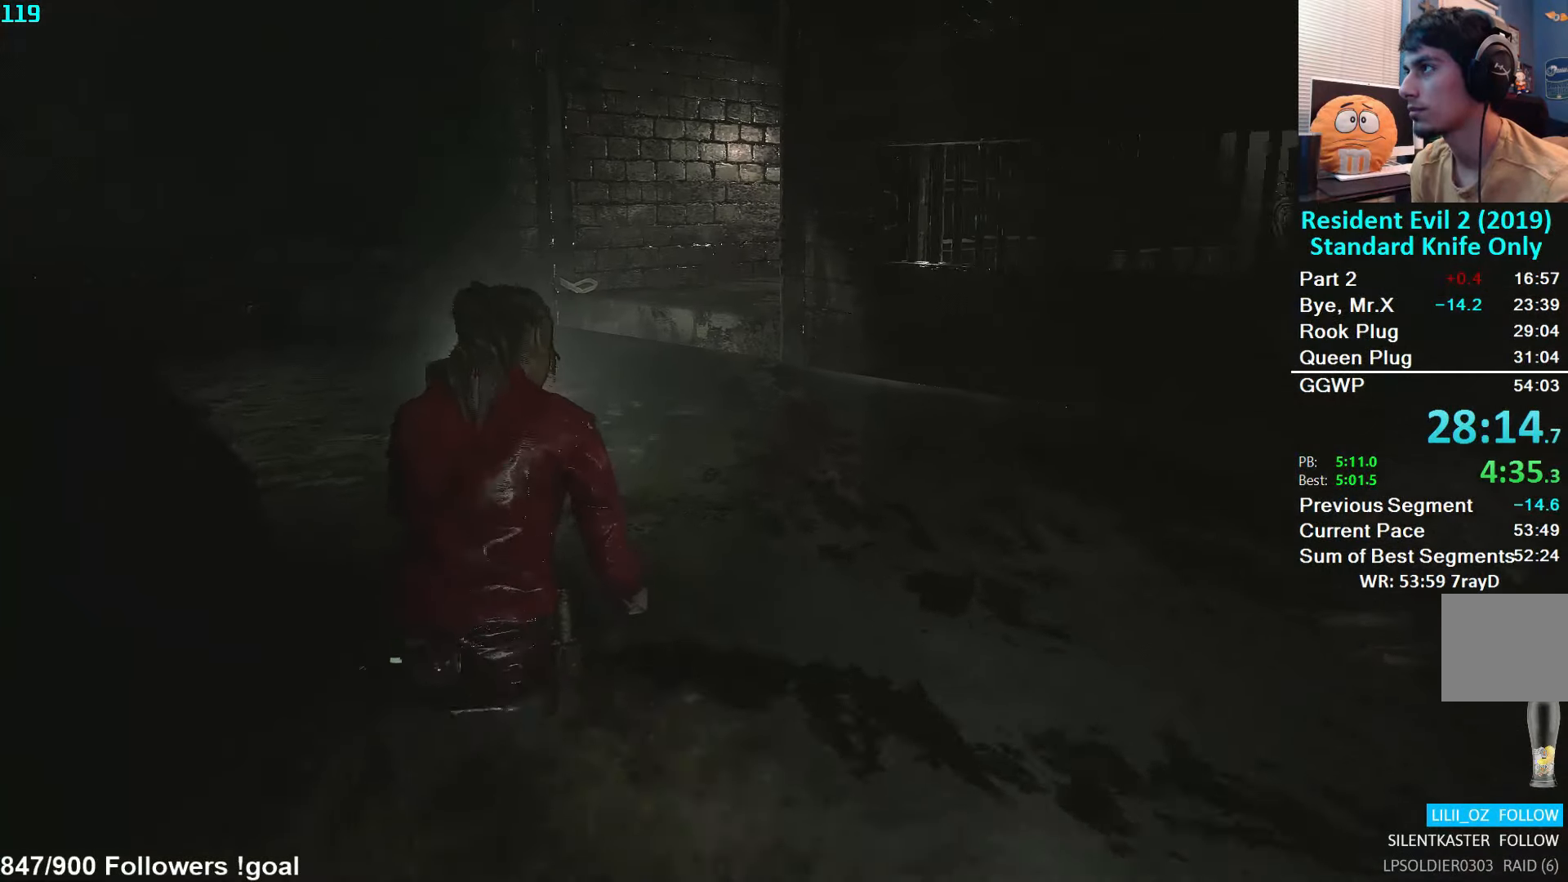
{"buttons": [], "left_stick": "up", "right_stick": "right", "events": []}
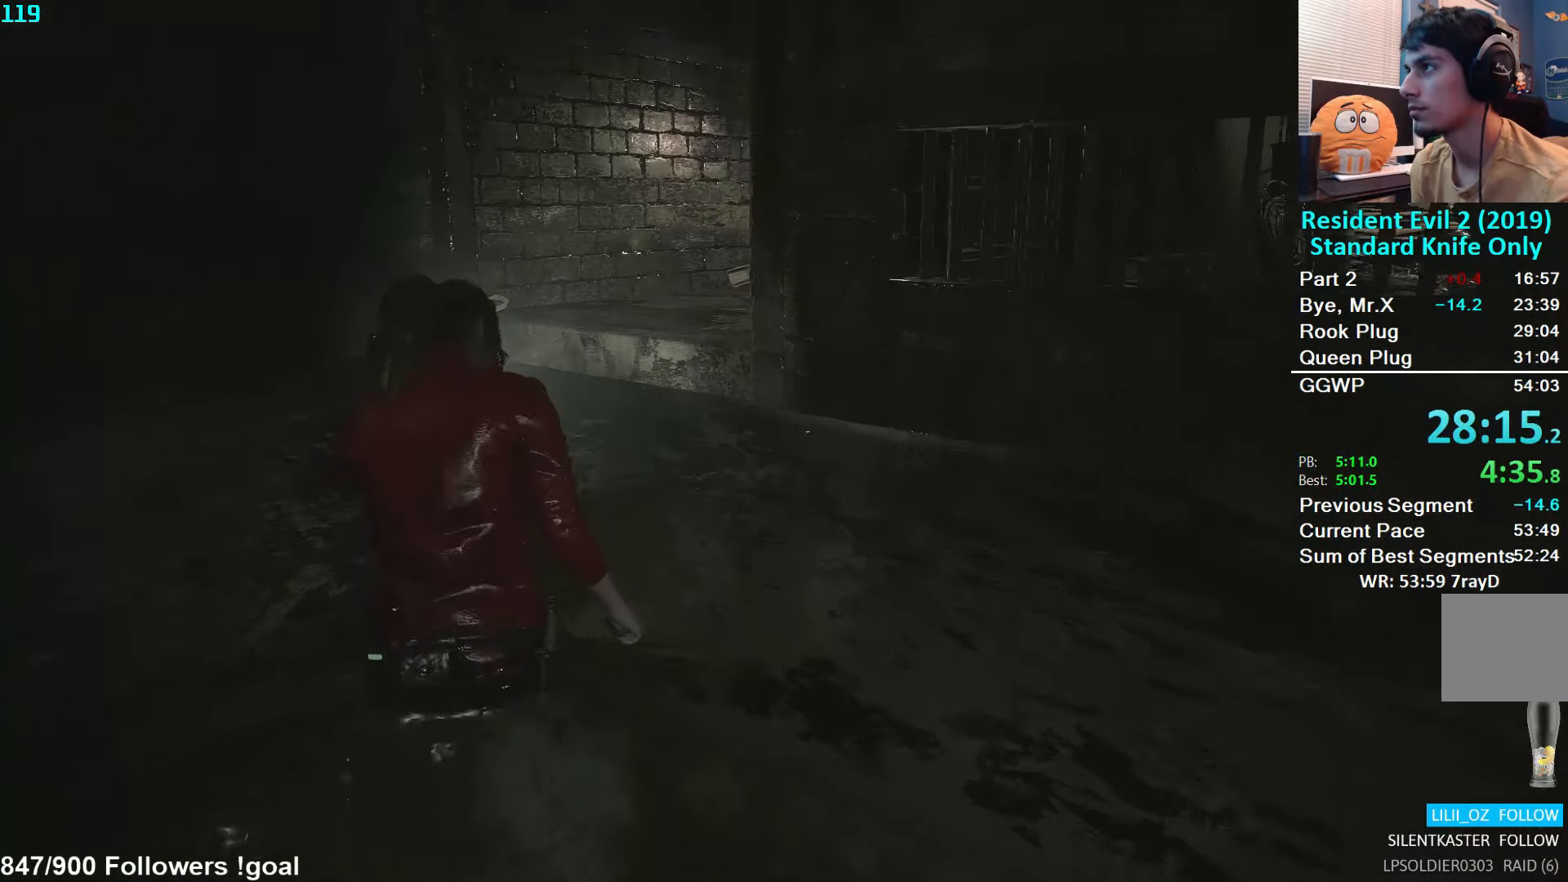
{"buttons": [], "left_stick": "up", "right_stick": "right", "events": []}
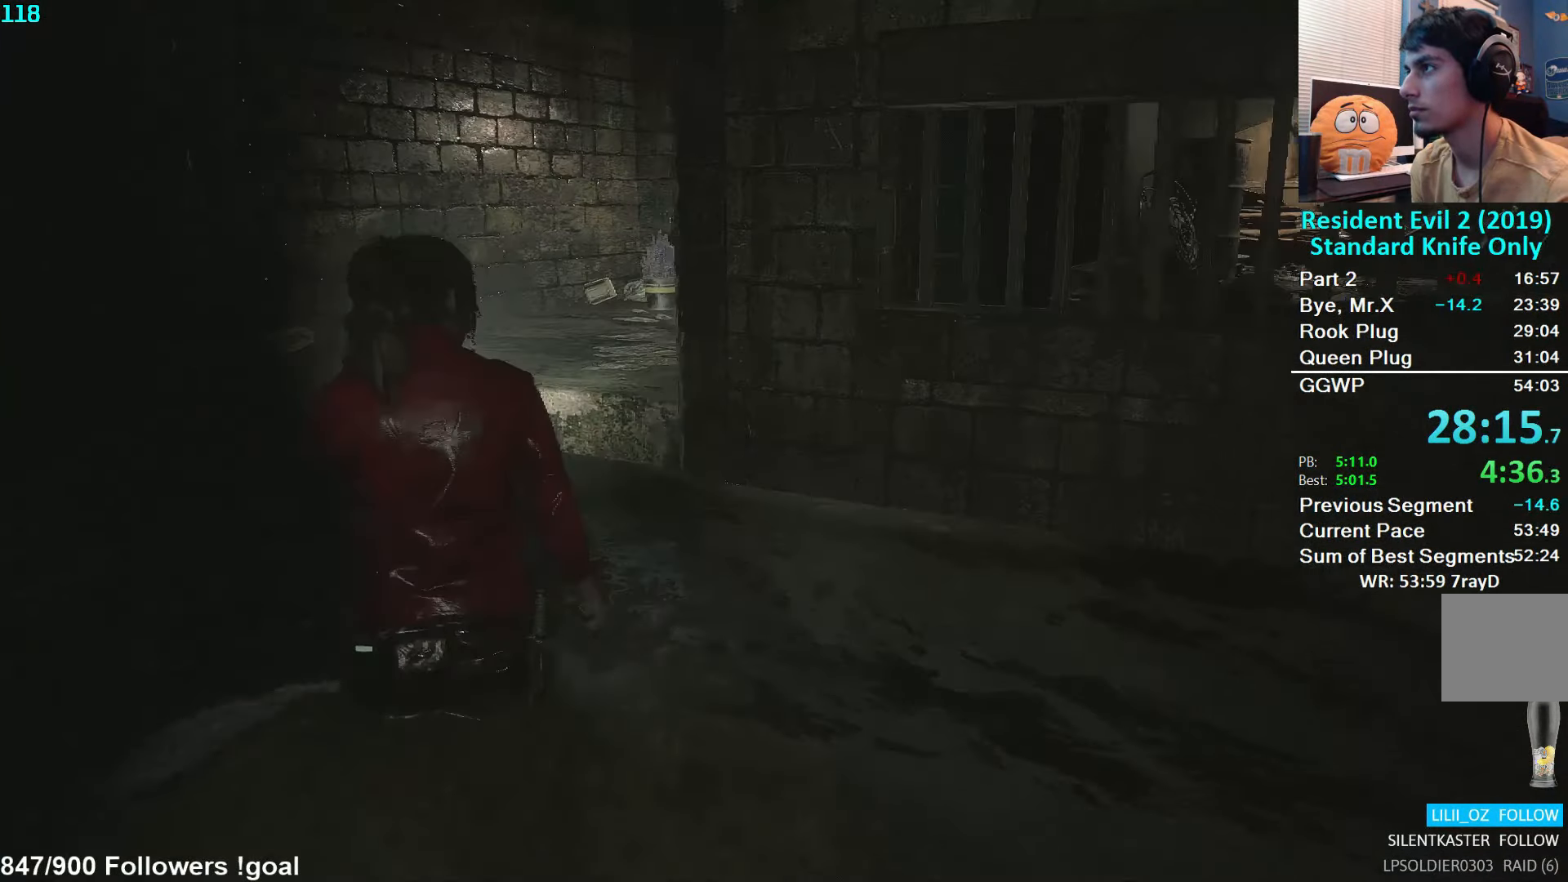
{"buttons": [], "left_stick": "up", "right_stick": "right", "events": []}
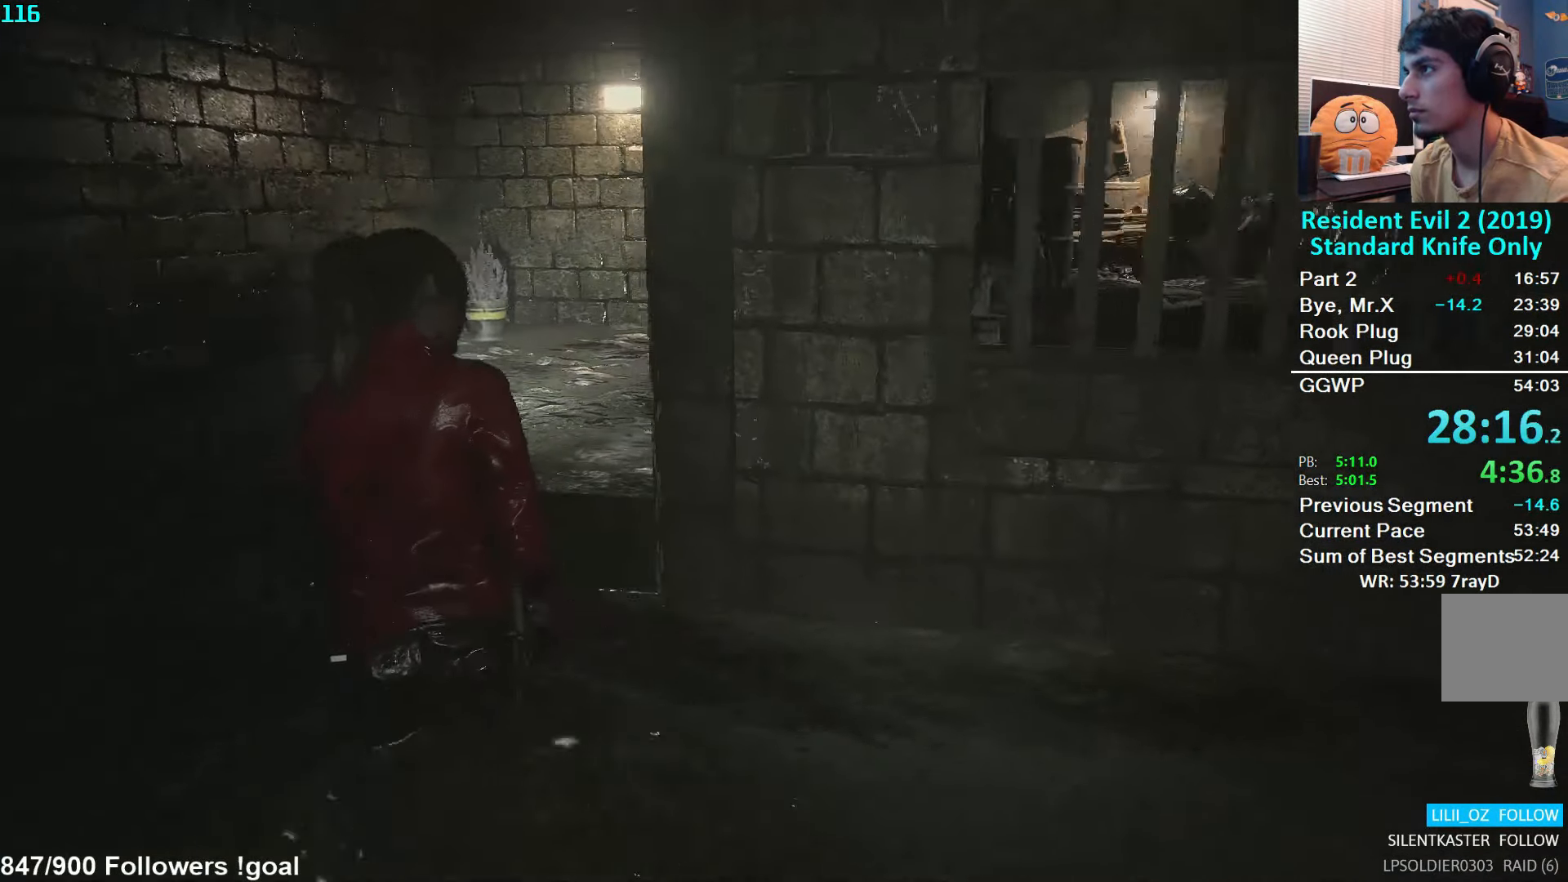
{"buttons": [], "left_stick": "up", "right_stick": "center", "events": [[200, "right_stick", "center"], [283, "A", "down"], [350, "A", "up"], [417, "A", "down"], [500, "A", "up"]]}
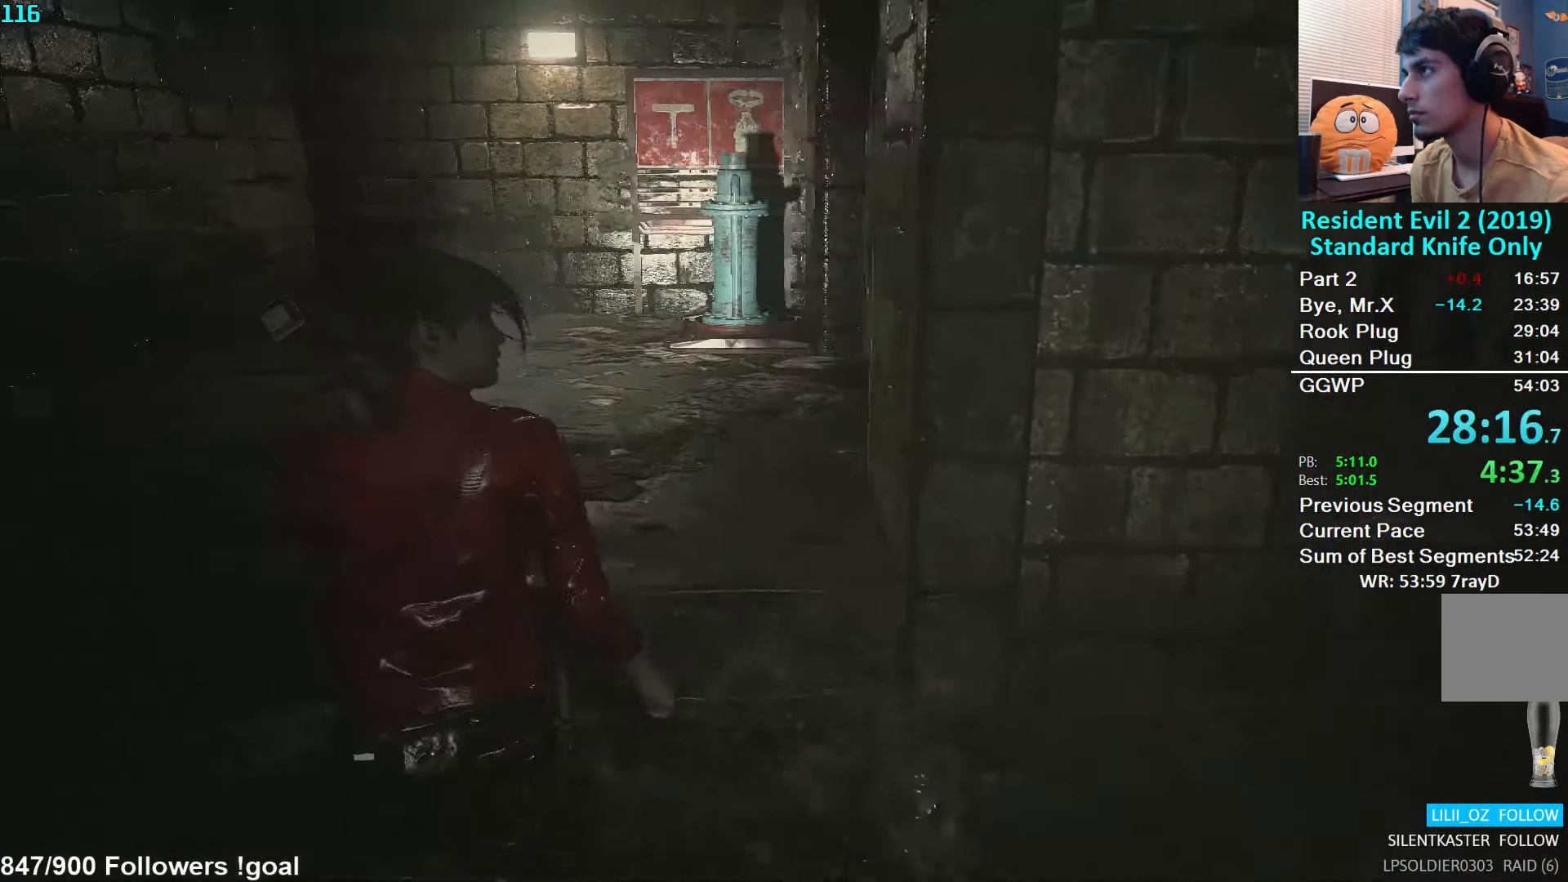
{"buttons": [], "left_stick": "up", "right_stick": "center", "events": [[217, "right_stick", "down-right"], [417, "right_stick", "center"]]}
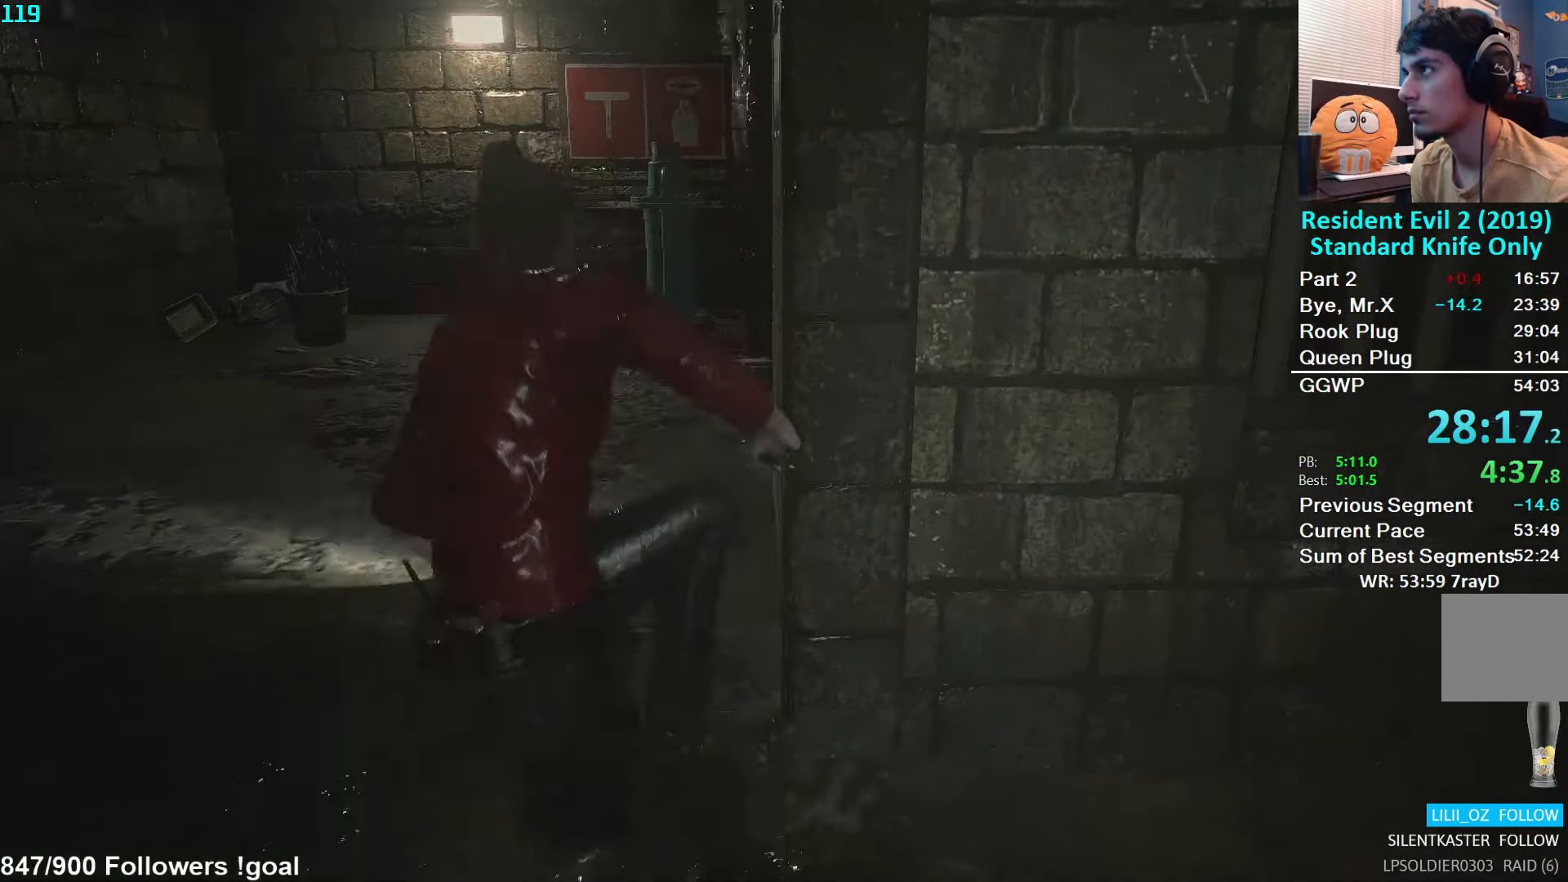
{"buttons": [], "left_stick": "up", "right_stick": "down", "events": [[83, "right_stick", "down"], [233, "right_stick", "center"], [367, "right_stick", "down"]]}
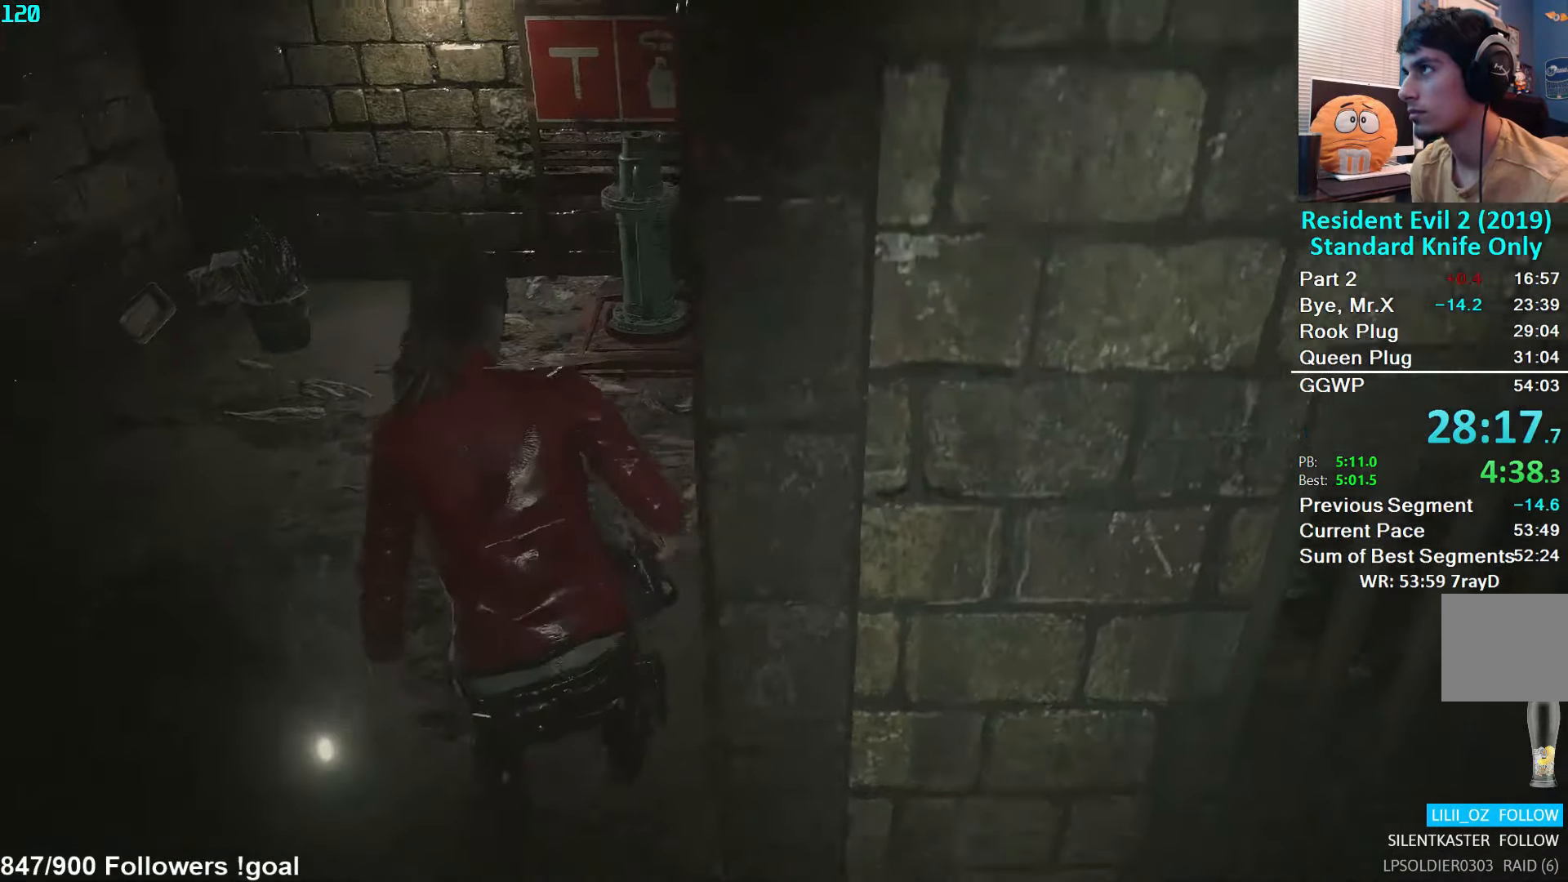
{"buttons": ["A"], "left_stick": "up", "right_stick": "center", "events": [[33, "L3", "down"], [33, "right_stick", "center"], [133, "L3", "up"], [183, "L3", "down"], [217, "A", "down"], [267, "A", "up"], [300, "L3", "up"], [350, "A", "down"], [400, "A", "up"], [467, "A", "down"]]}
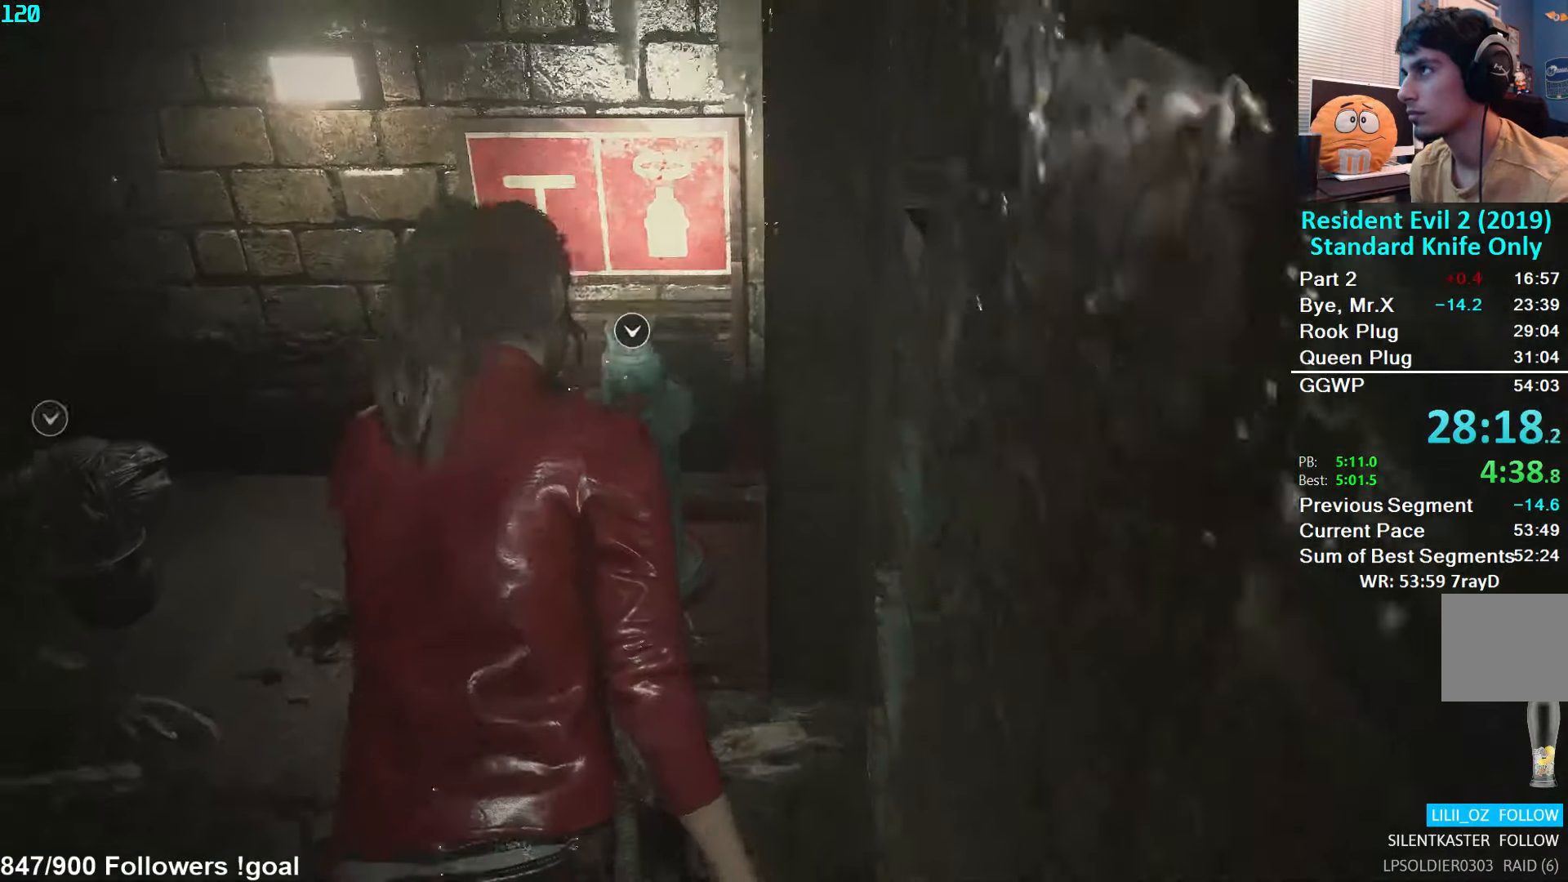
{"buttons": ["R2"], "left_stick": "center", "right_stick": "center", "events": [[17, "A", "up"], [83, "A", "down"], [133, "A", "up"], [200, "left_stick", "center"], [217, "A", "down"], [267, "A", "up"], [333, "A", "down"], [384, "A", "up"], [434, "A", "down"], [500, "A", "up"], [500, "R2", "down"]]}
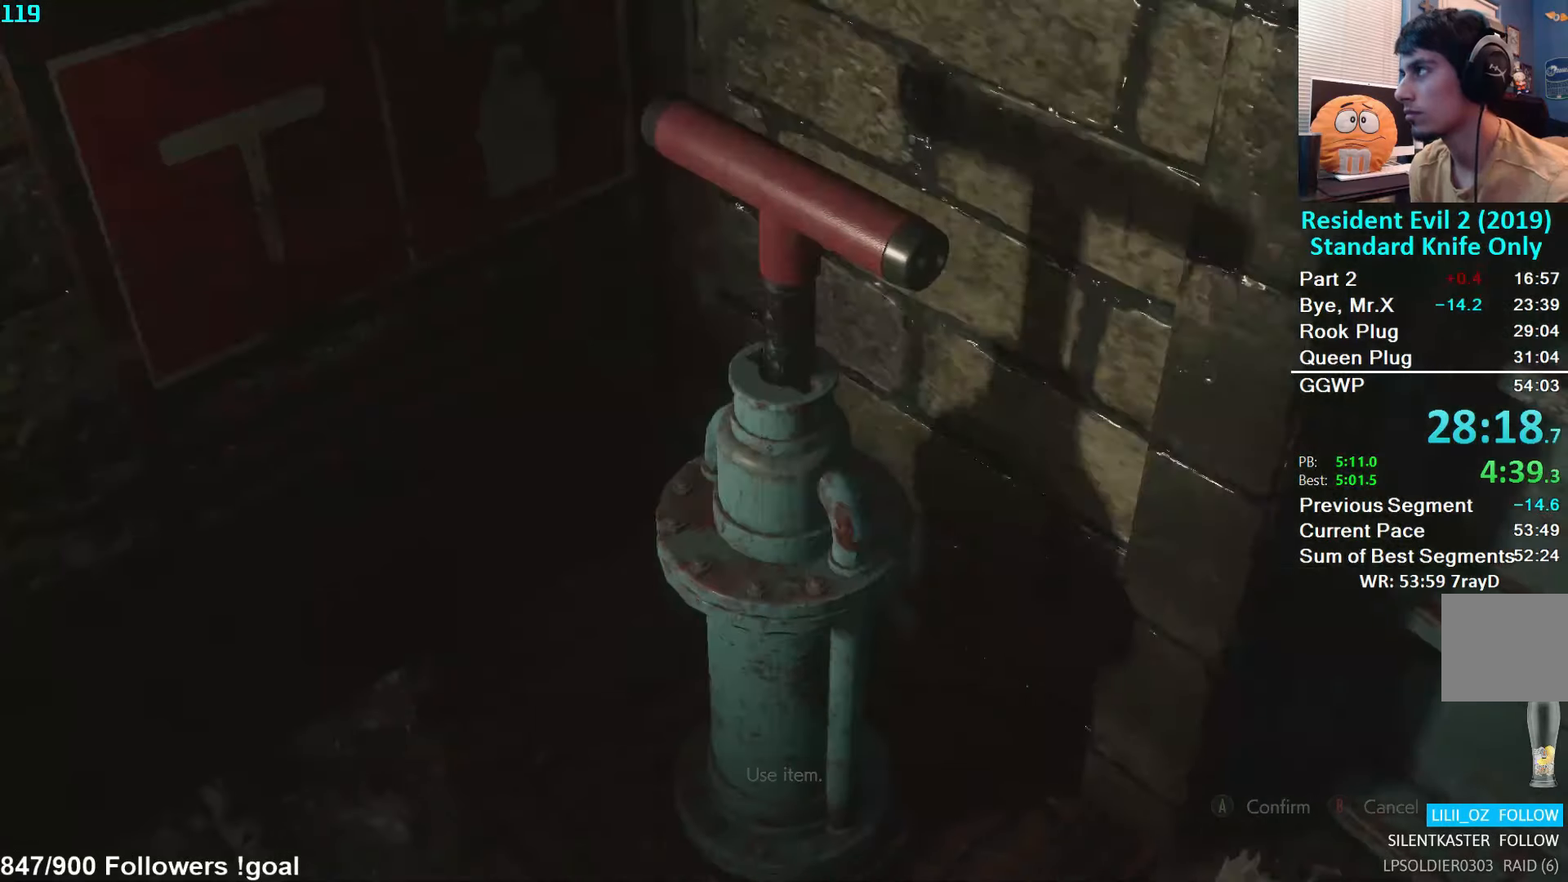
{"buttons": [], "left_stick": "center", "right_stick": "center", "events": [[50, "A", "down"], [67, "A", "up"], [134, "A", "down"], [134, "R2", "up"], [184, "A", "up"], [234, "A", "down"], [300, "A", "up"]]}
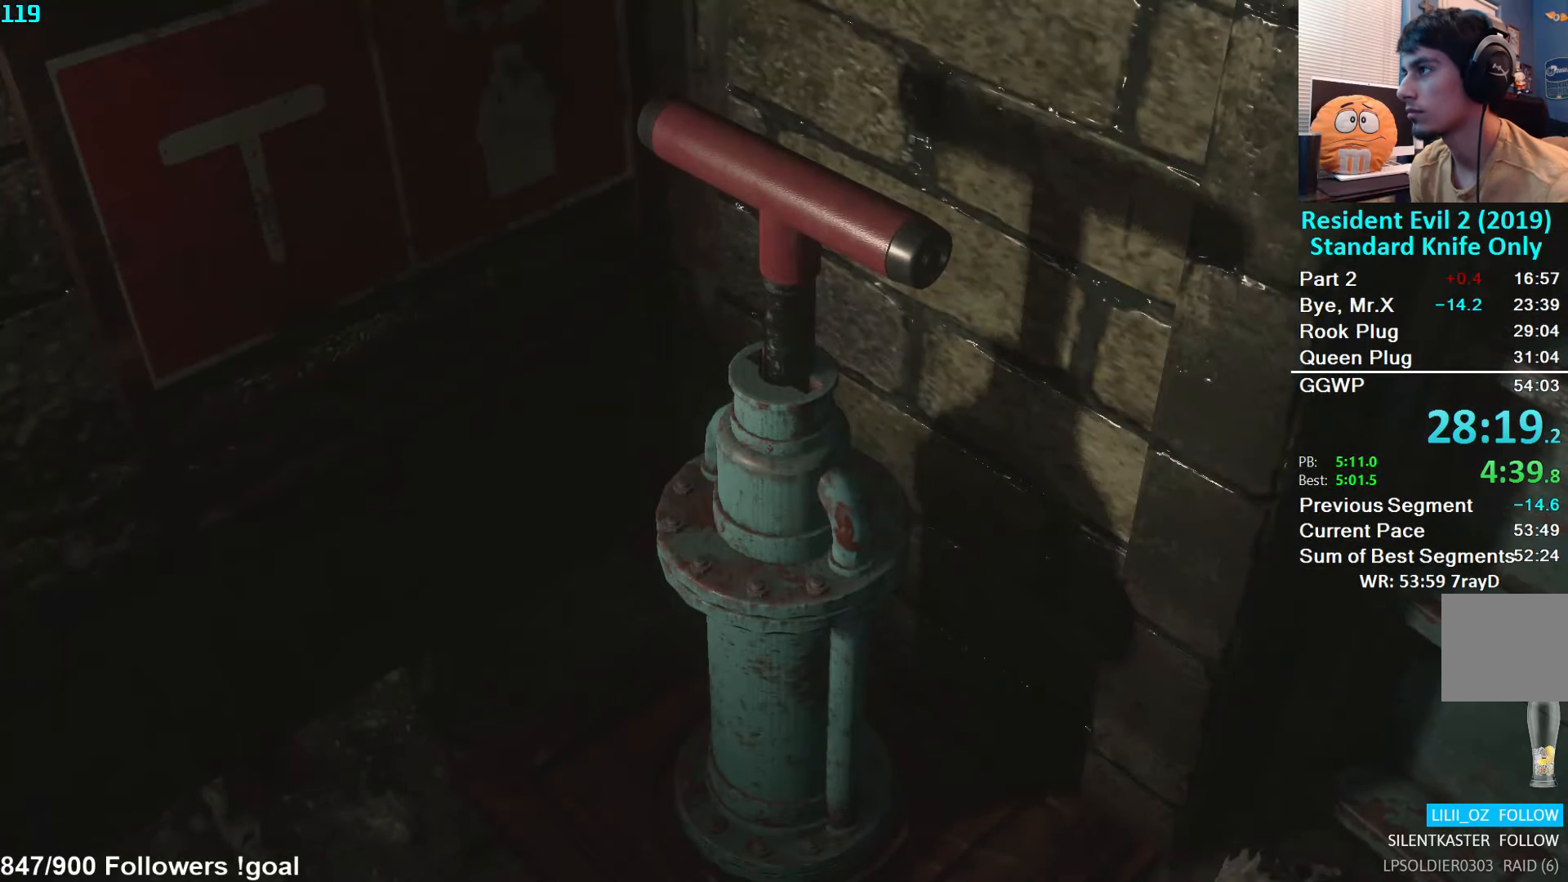
{"buttons": [], "left_stick": "center", "right_stick": "center", "events": []}